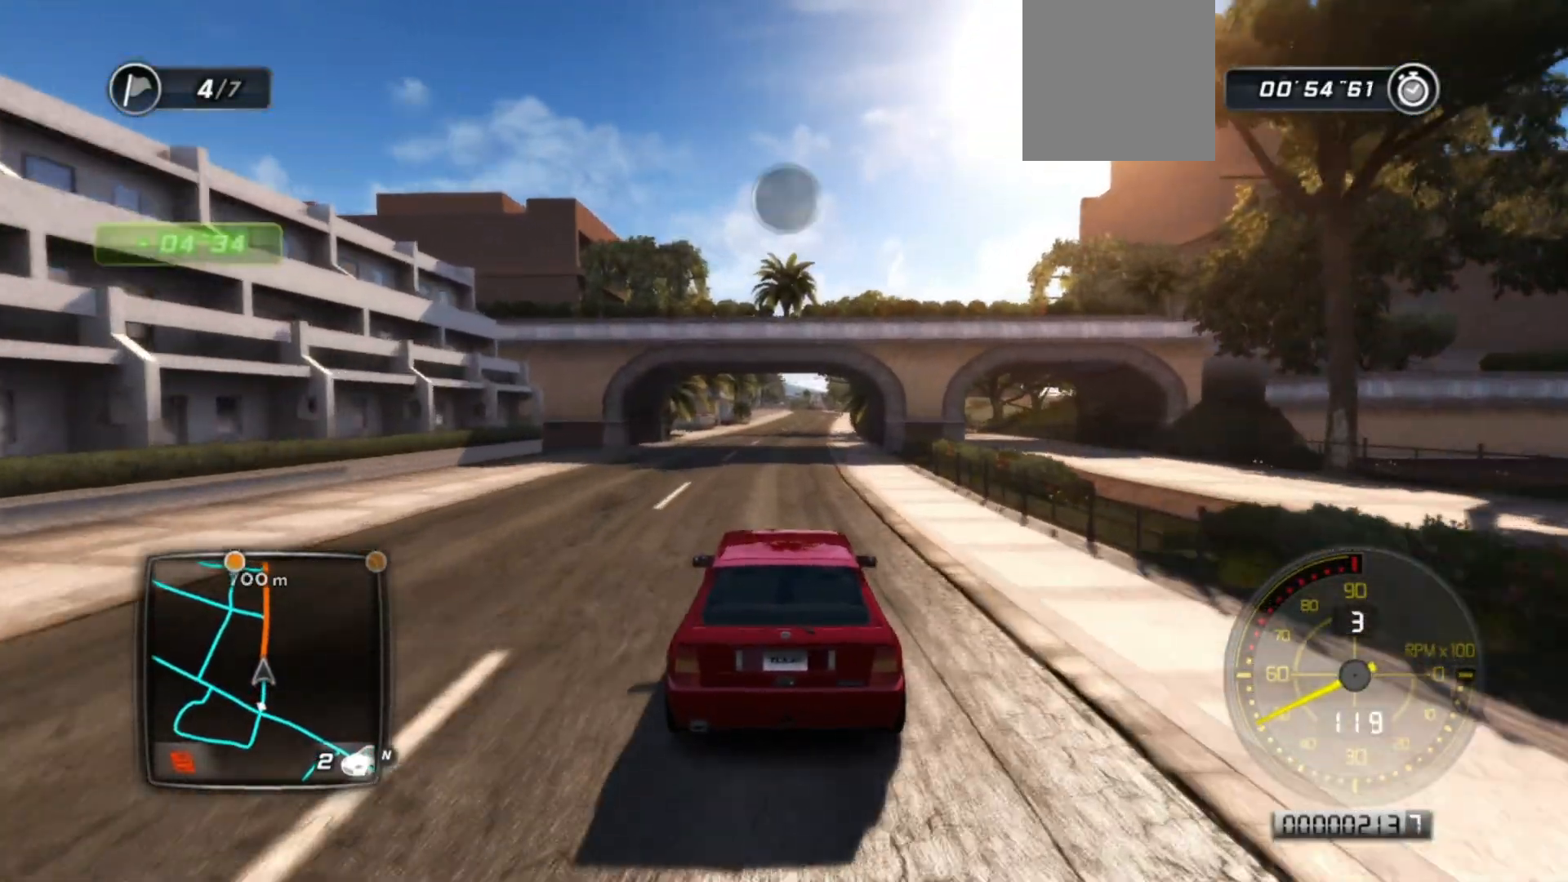
Gameplay with a controller (Xbox layout); each line is a JSON object with the inputs held at the frame after it. "events" lists button and stick changes between this image and that frame as [ms after this image, input, new state], when the widget could be followed in between. Not read: right_stick.
{"buttons": ["R2"], "left_stick": "center", "events": []}
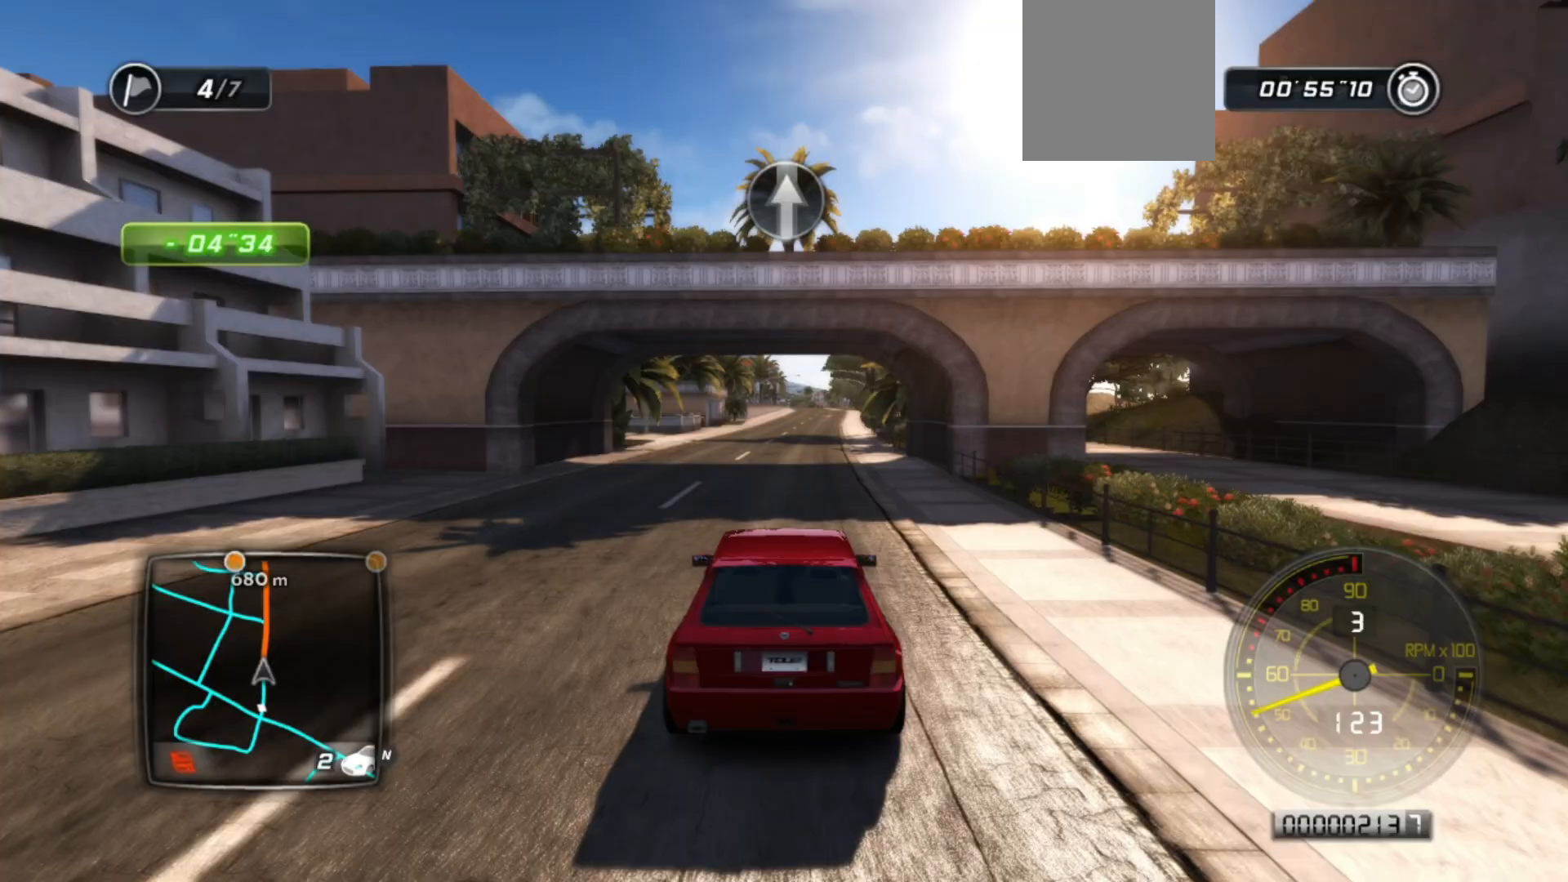
{"buttons": ["R2"], "left_stick": "center", "events": [[400, "left_stick", "right"], [500, "left_stick", "center"]]}
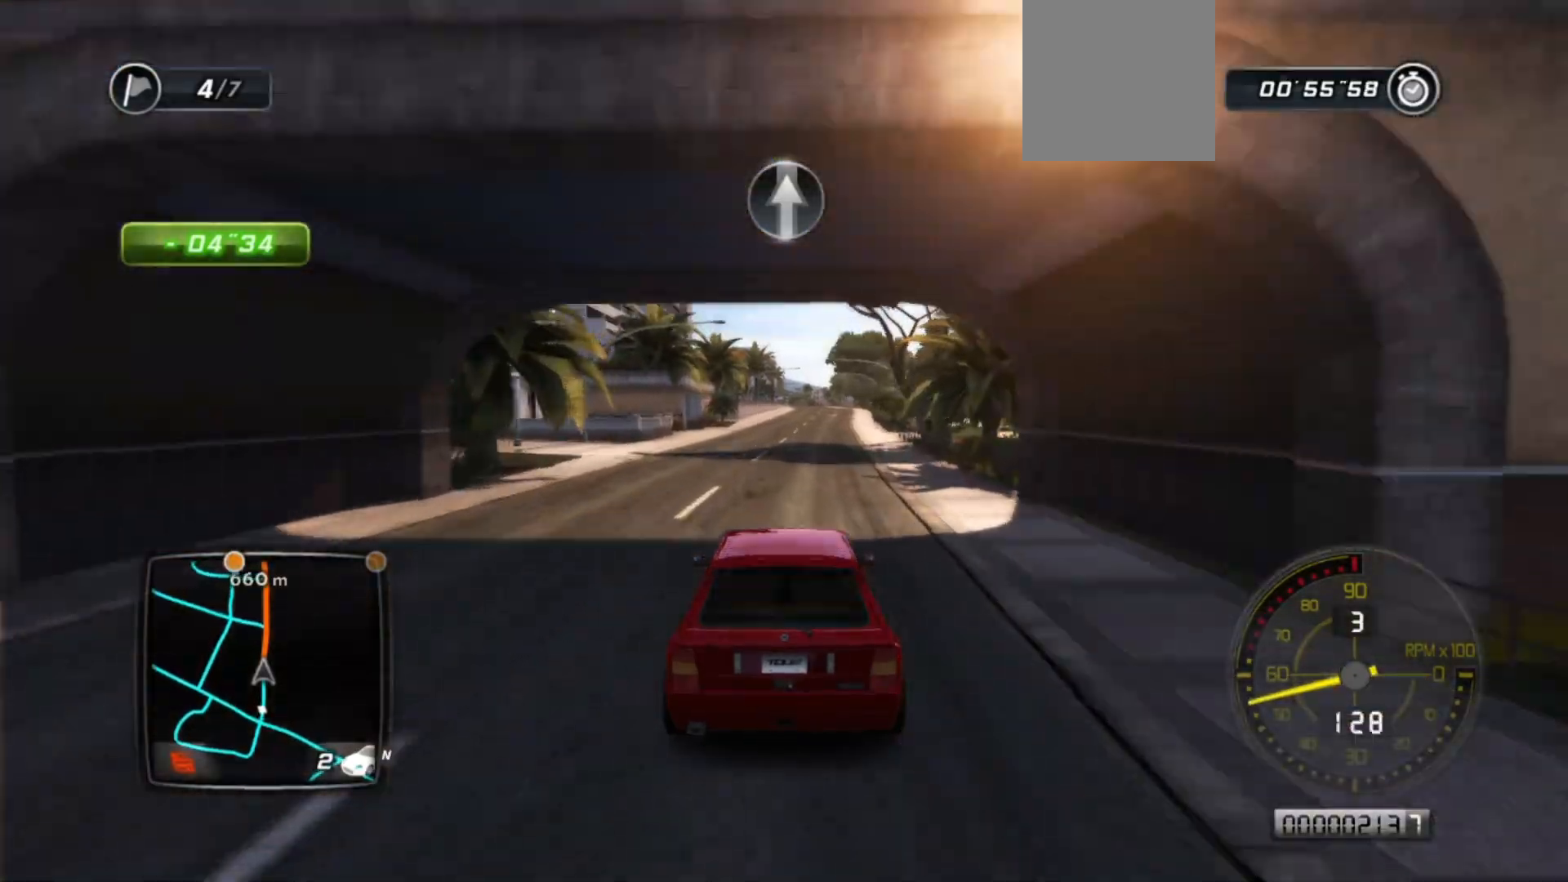
{"buttons": ["R2"], "left_stick": "right", "events": [[200, "left_stick", "right"], [333, "left_stick", "center"], [400, "left_stick", "right"]]}
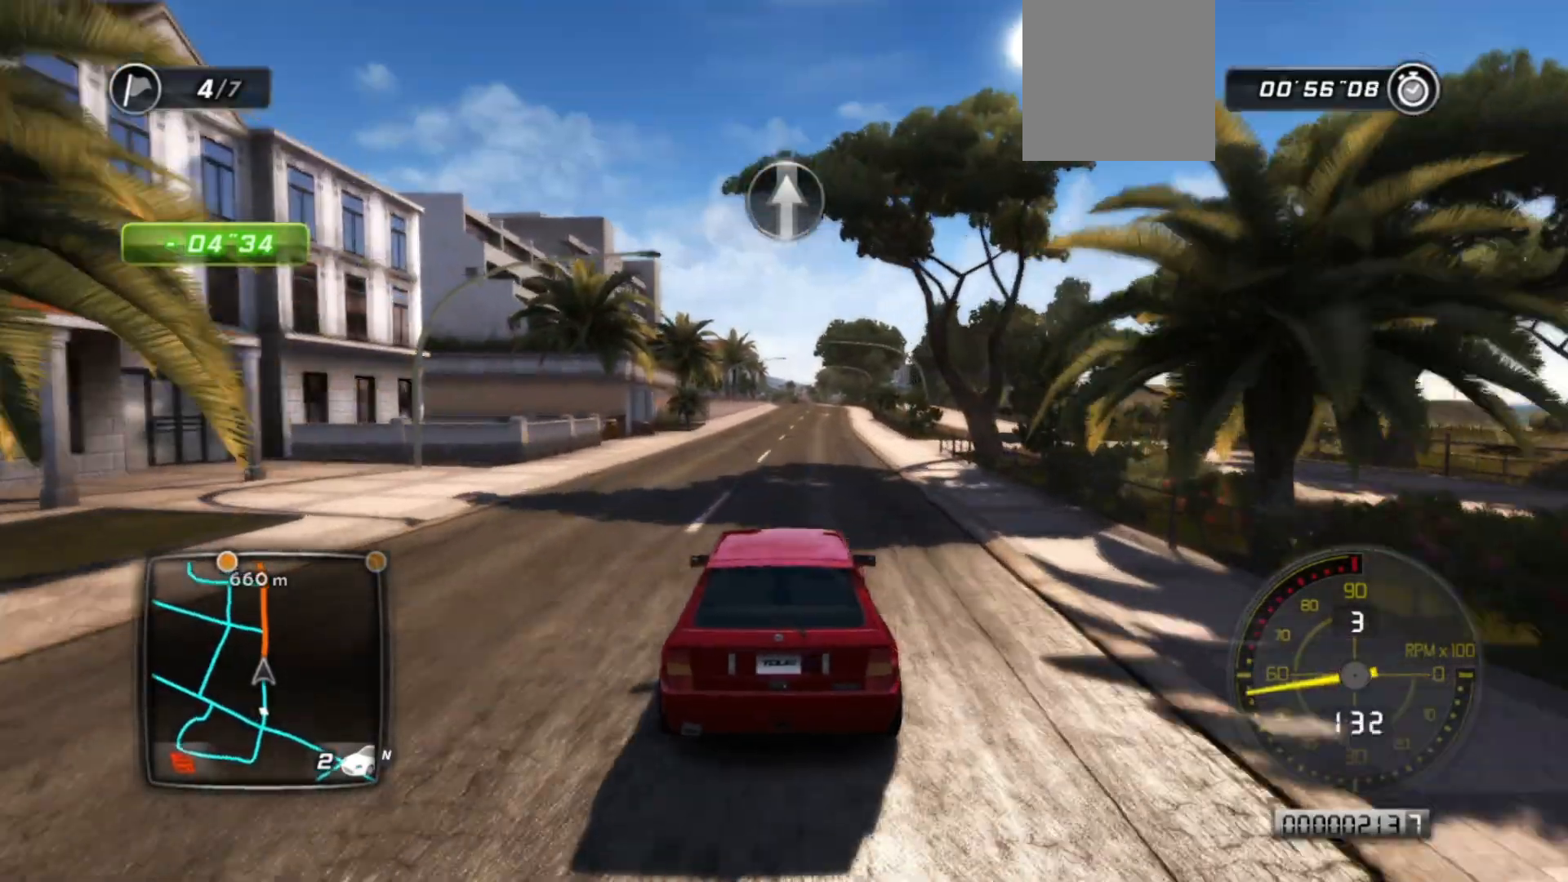
{"buttons": ["R2"], "left_stick": "center", "events": [[50, "left_stick", "center"]]}
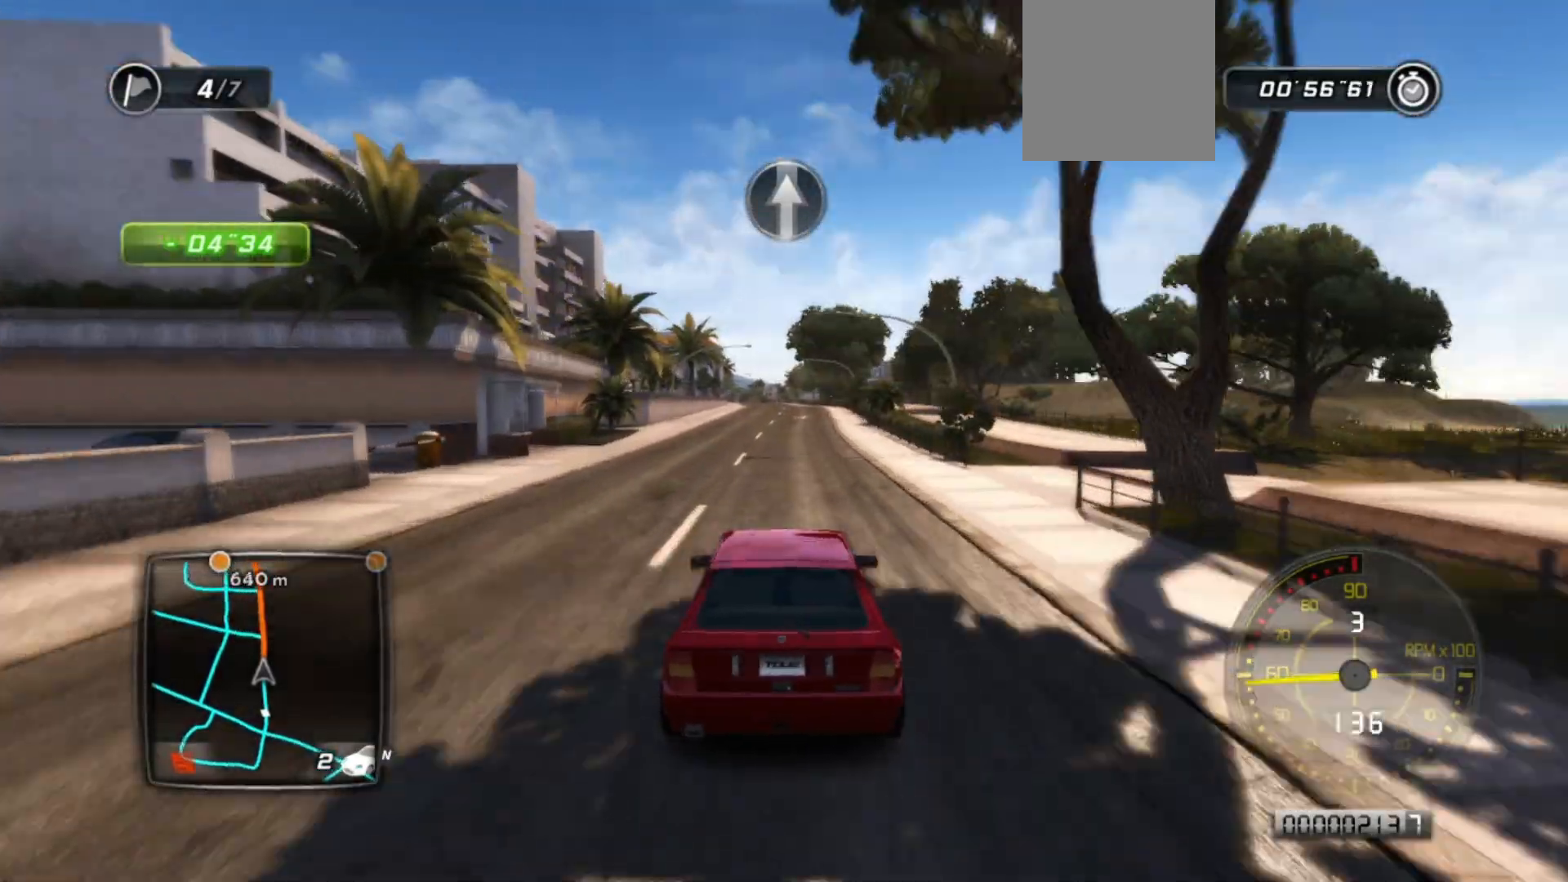
{"buttons": ["R2"], "left_stick": "center", "events": []}
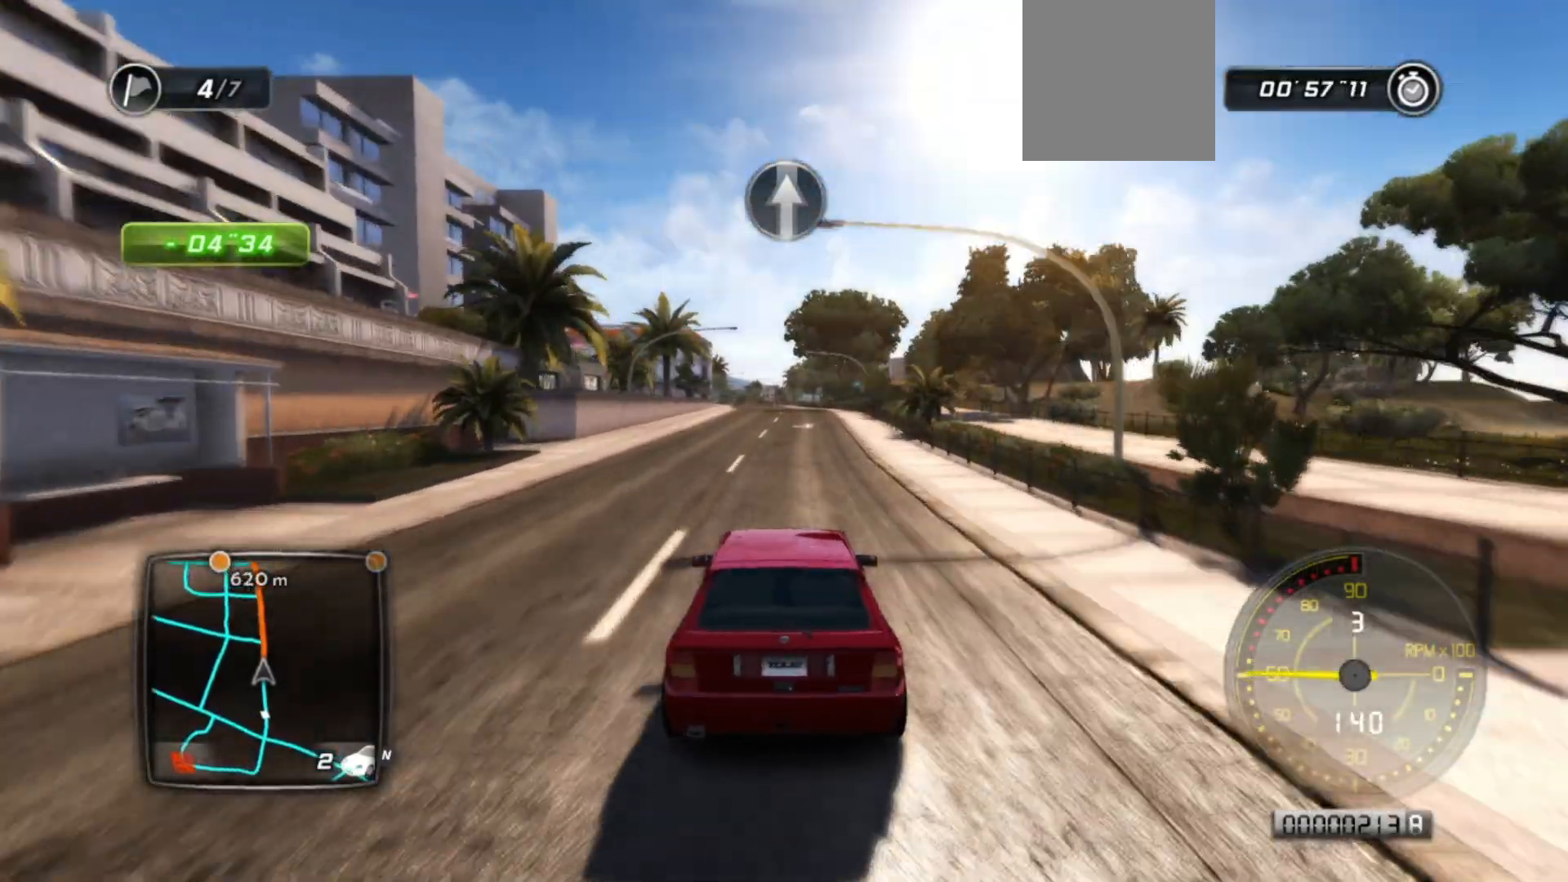
{"buttons": ["R2"], "left_stick": "right", "events": [[500, "left_stick", "right"]]}
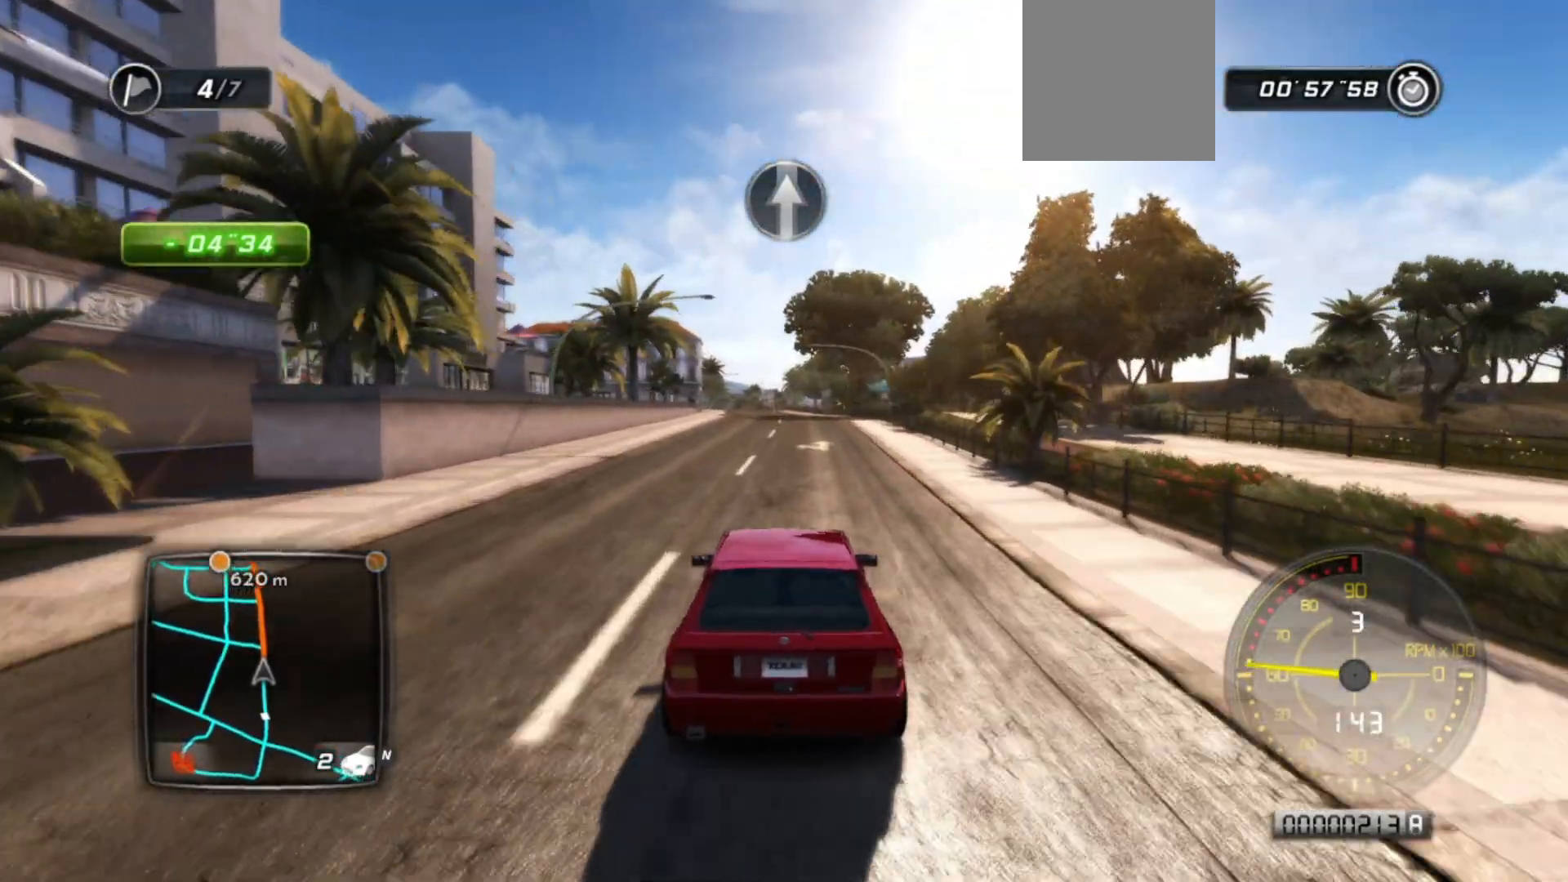
{"buttons": ["R2"], "left_stick": "center", "events": [[150, "left_stick", "center"]]}
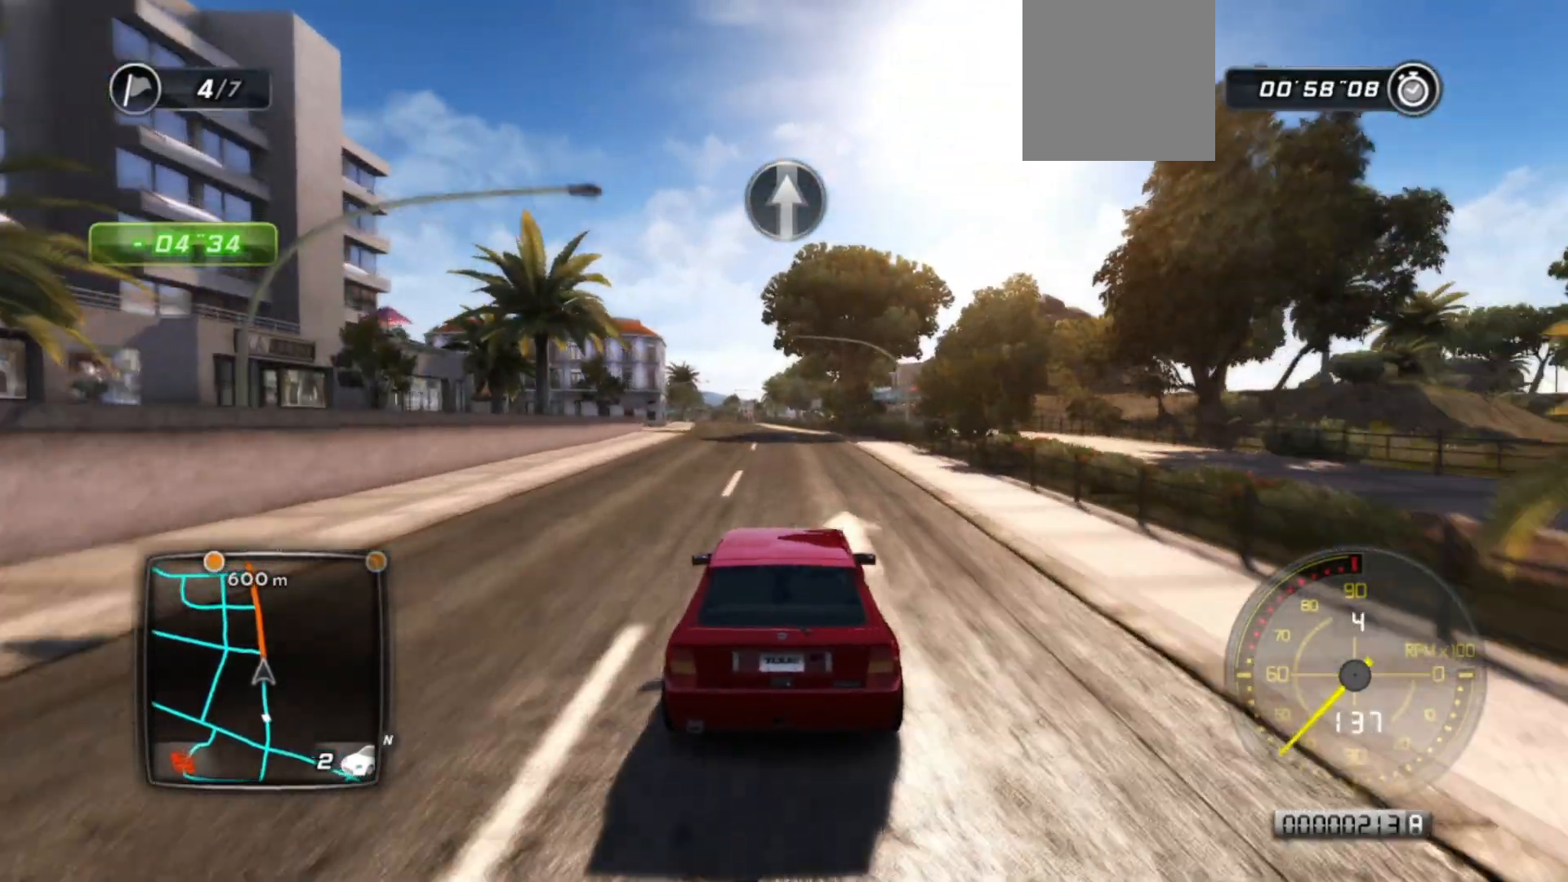
{"buttons": ["R2"], "left_stick": "center", "events": []}
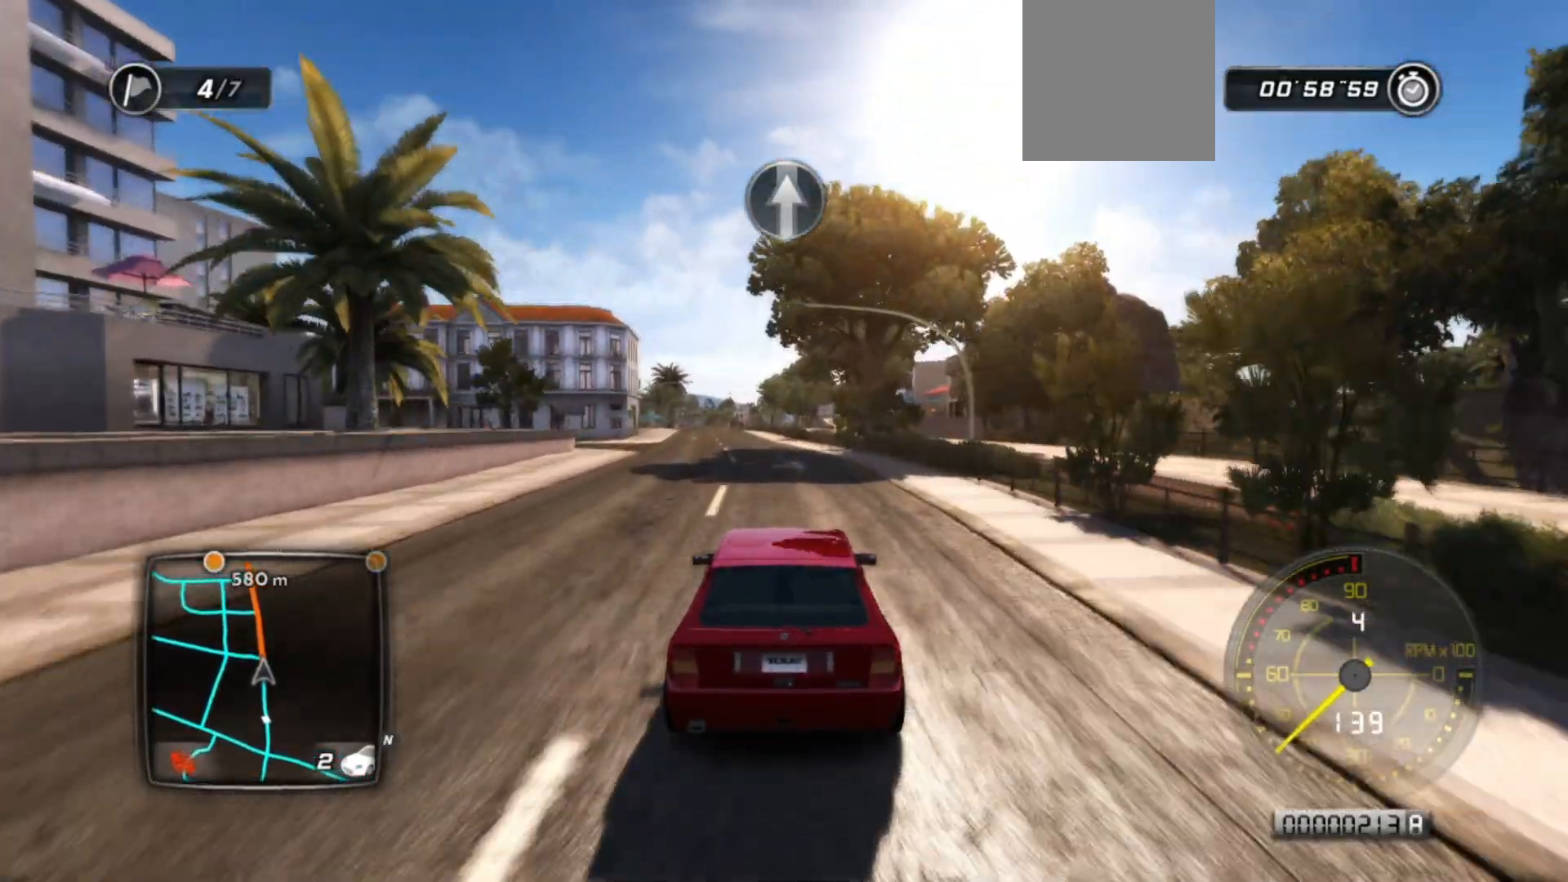
{"buttons": ["R2"], "left_stick": "center", "events": [[183, "left_stick", "left"], [383, "left_stick", "center"]]}
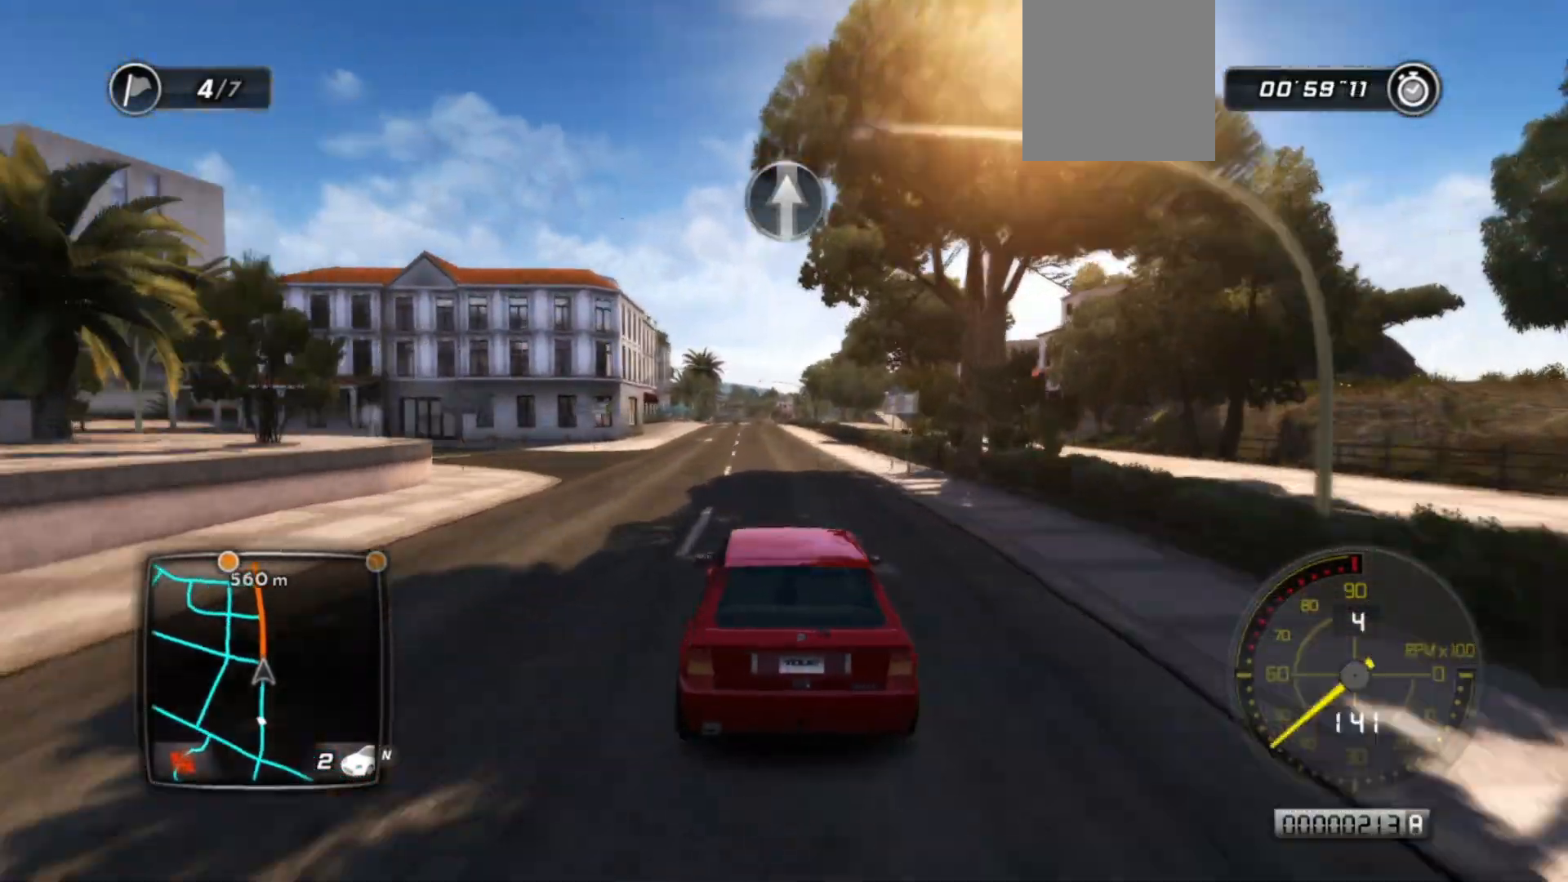
{"buttons": ["R2"], "left_stick": "center", "events": []}
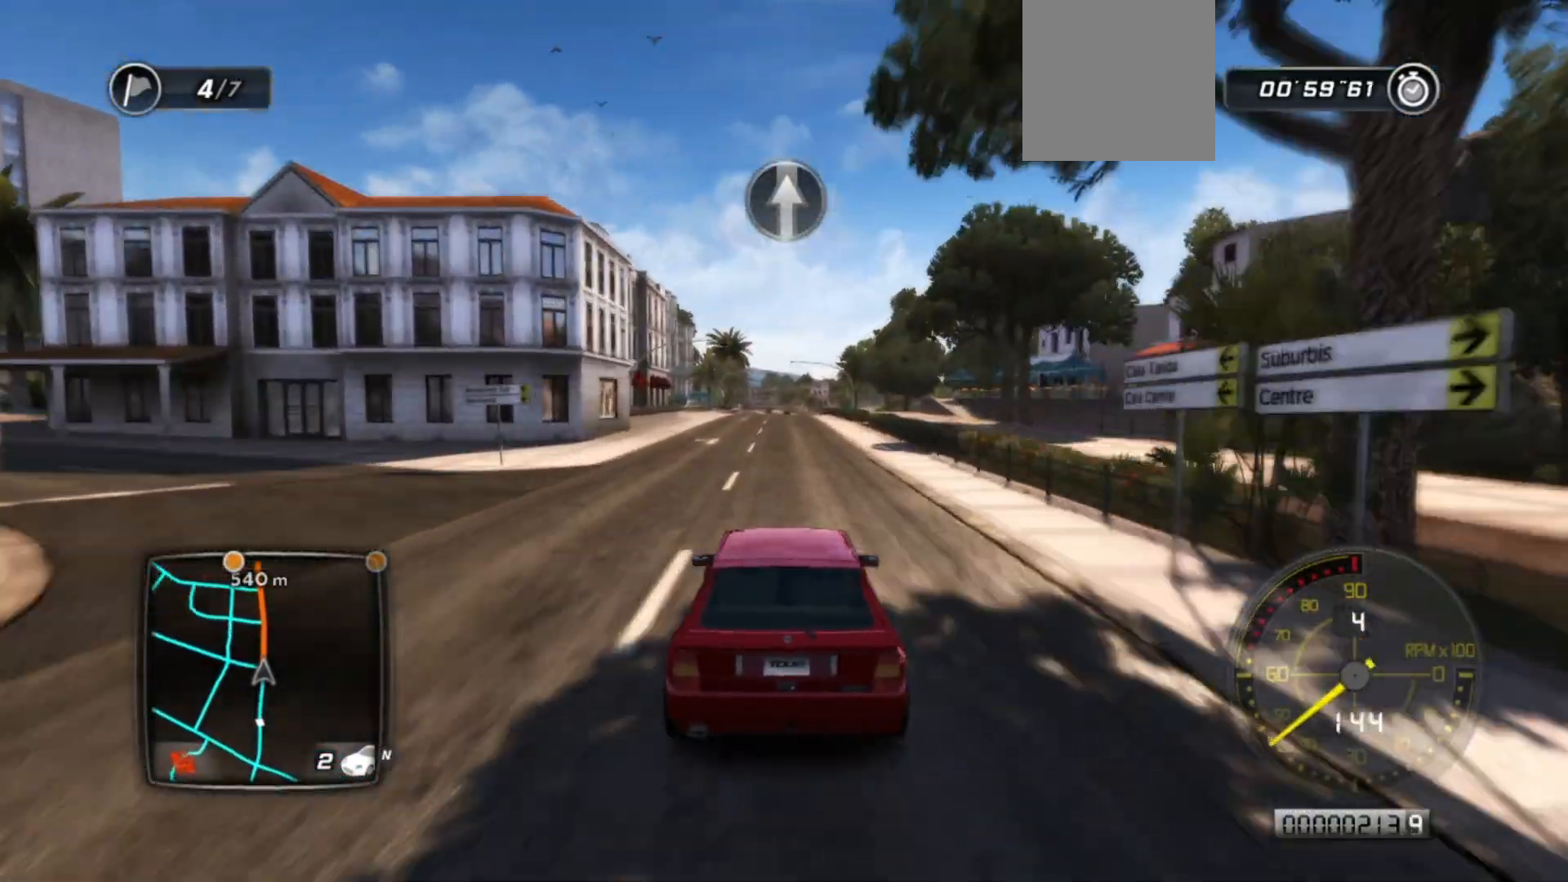
{"buttons": ["R2"], "left_stick": "center", "events": []}
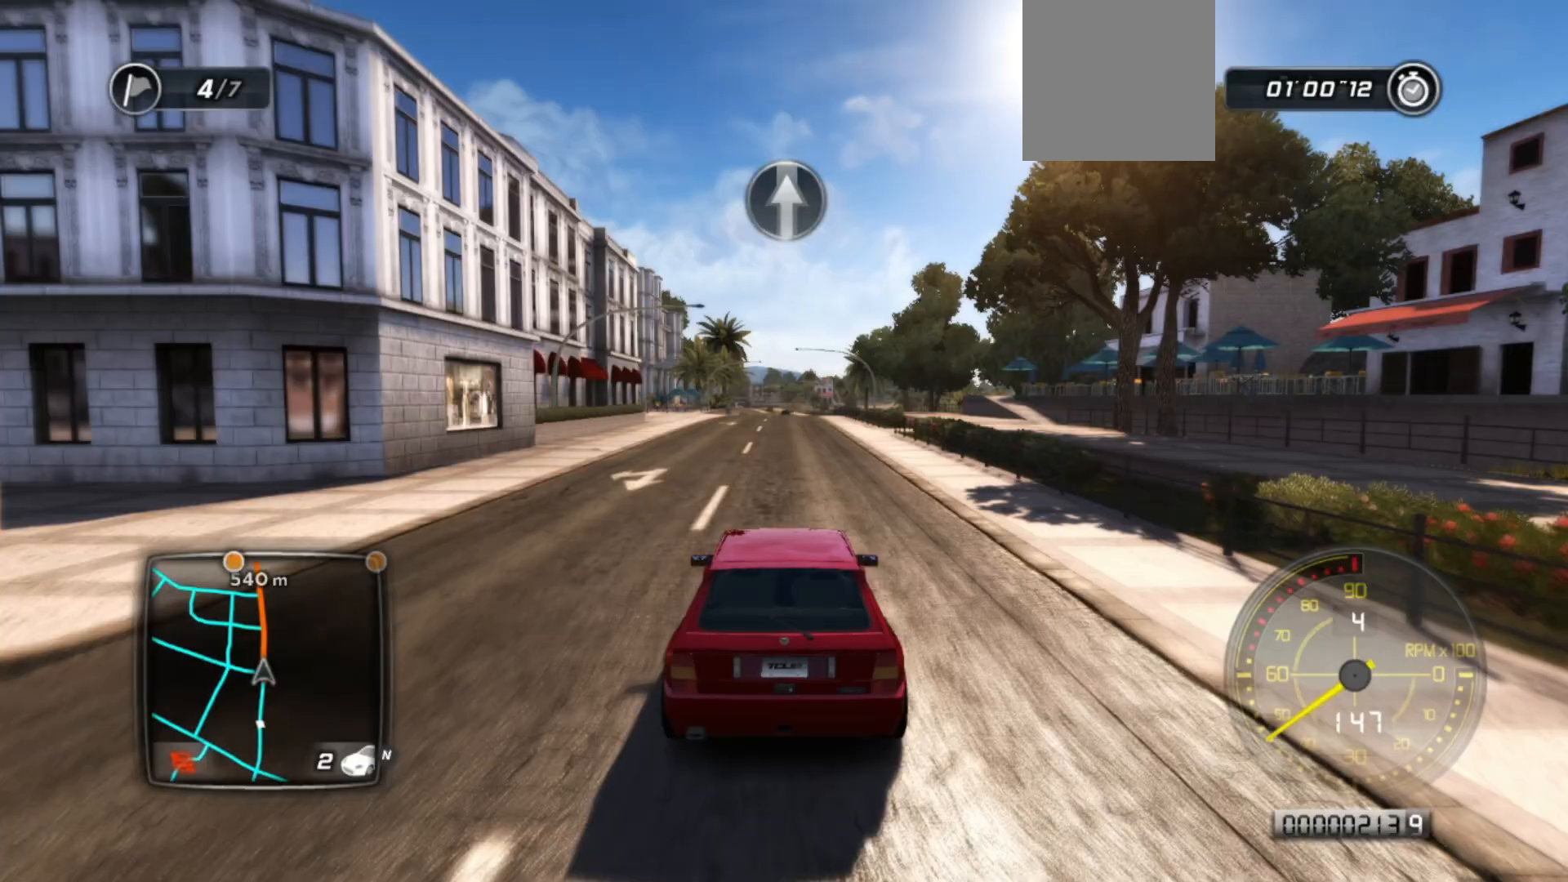
{"buttons": ["R2"], "left_stick": "center", "events": []}
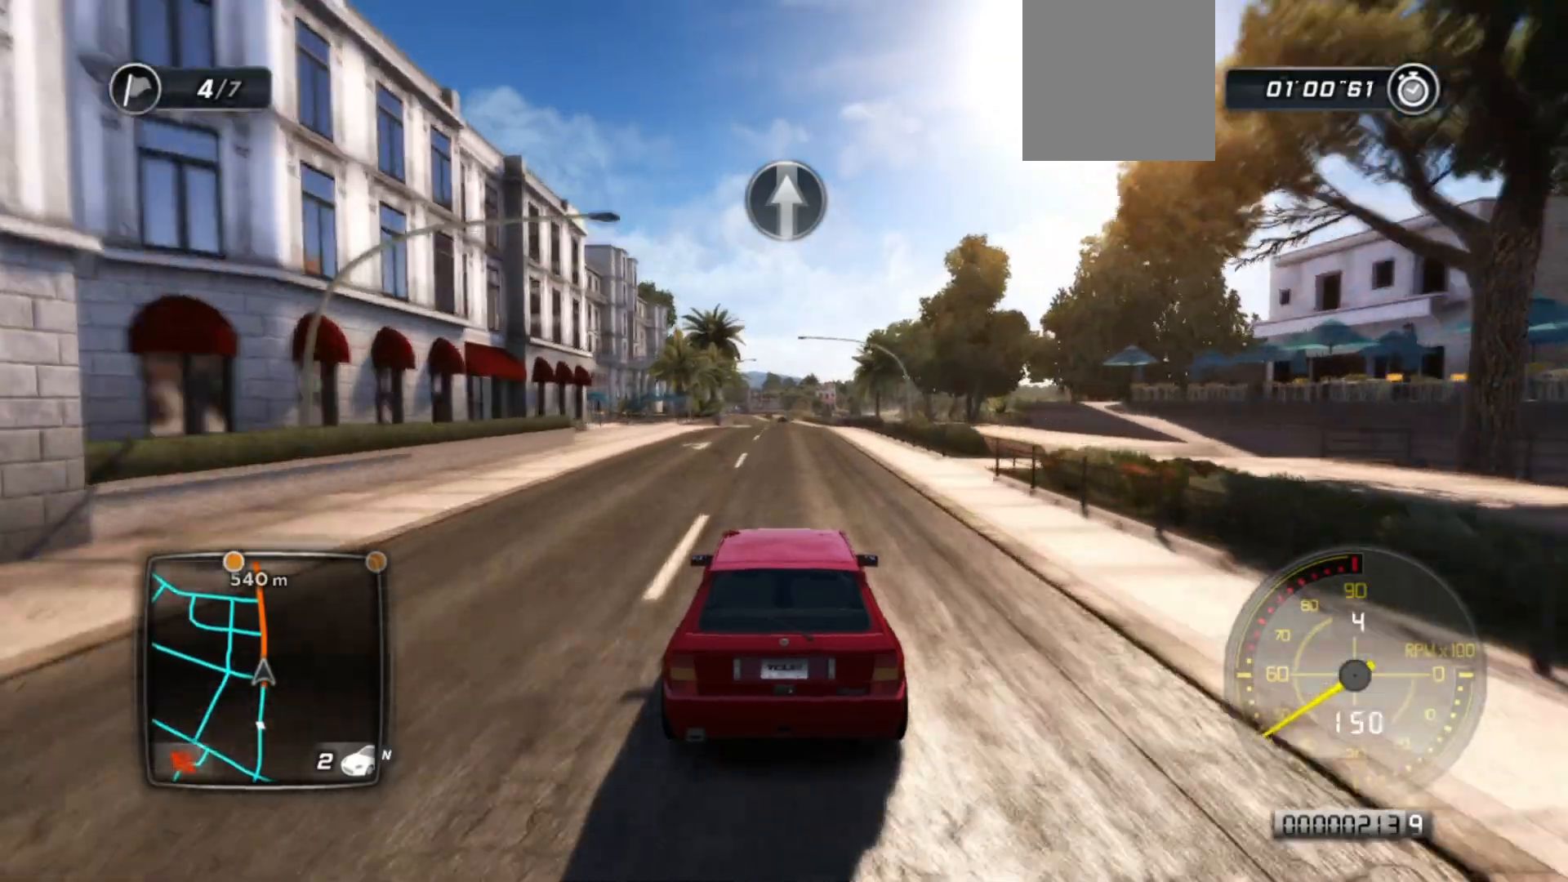
{"buttons": ["R2"], "left_stick": "center", "events": [[50, "left_stick", "right"], [150, "left_stick", "center"]]}
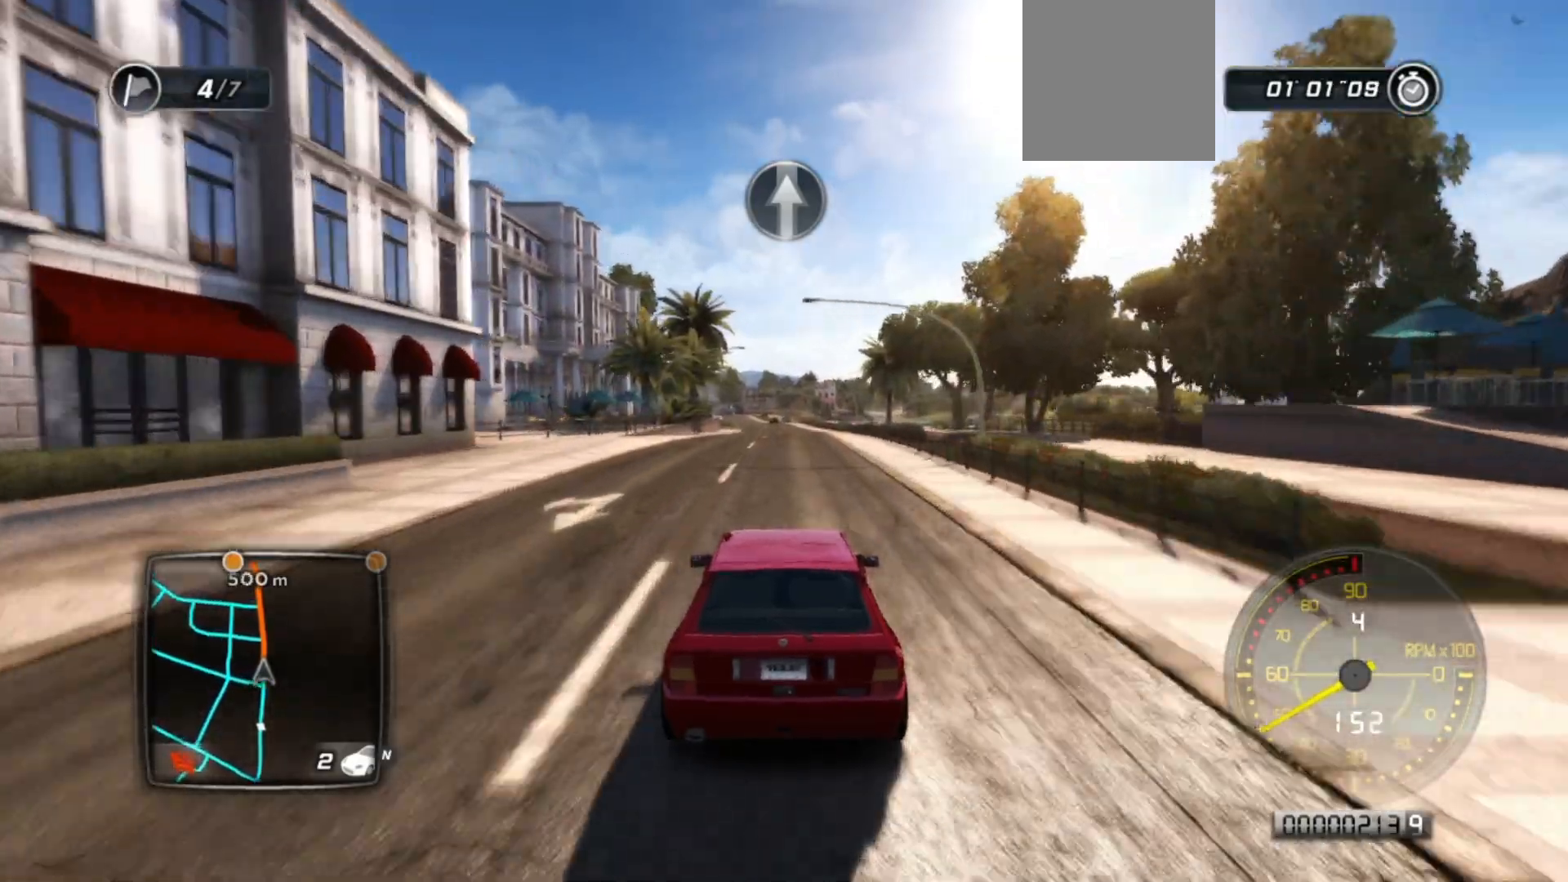
{"buttons": ["R2"], "left_stick": "center", "events": []}
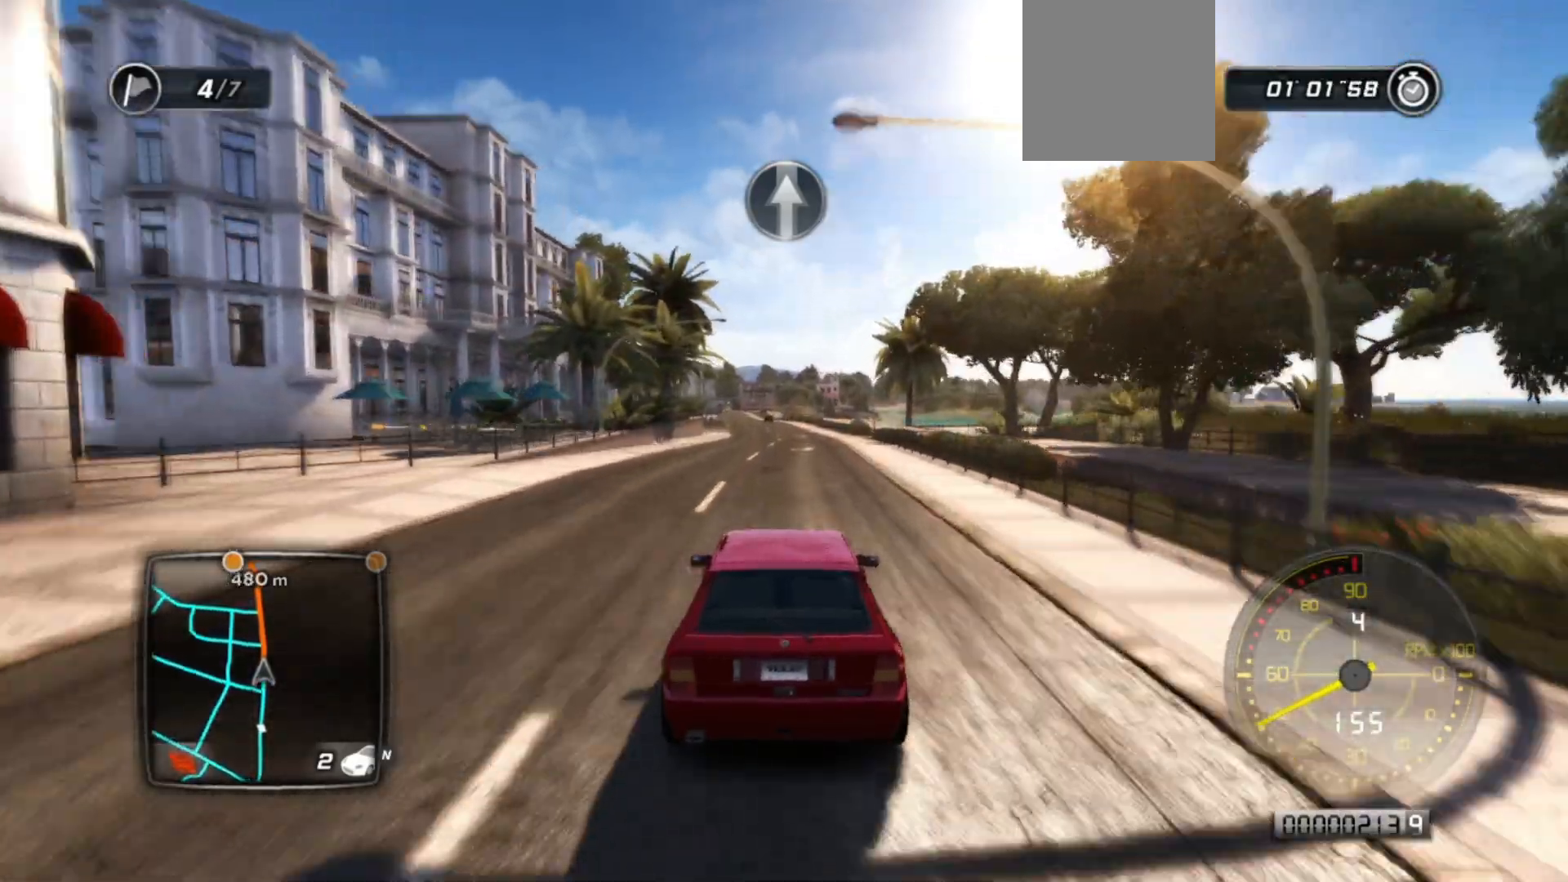
{"buttons": ["R2"], "left_stick": "center", "events": []}
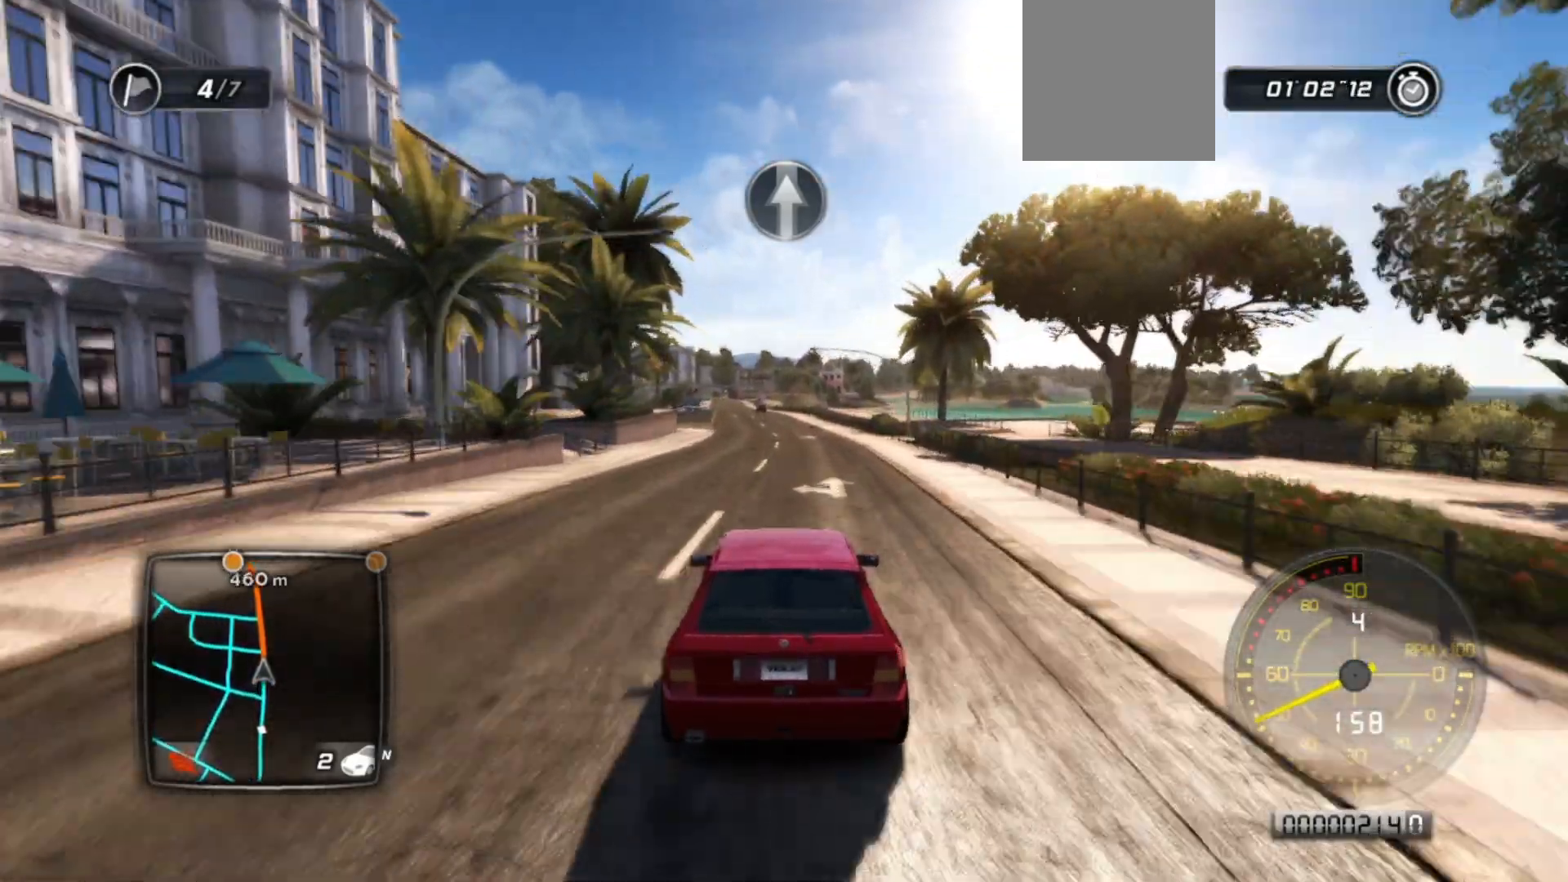
{"buttons": ["R2"], "left_stick": "center", "events": []}
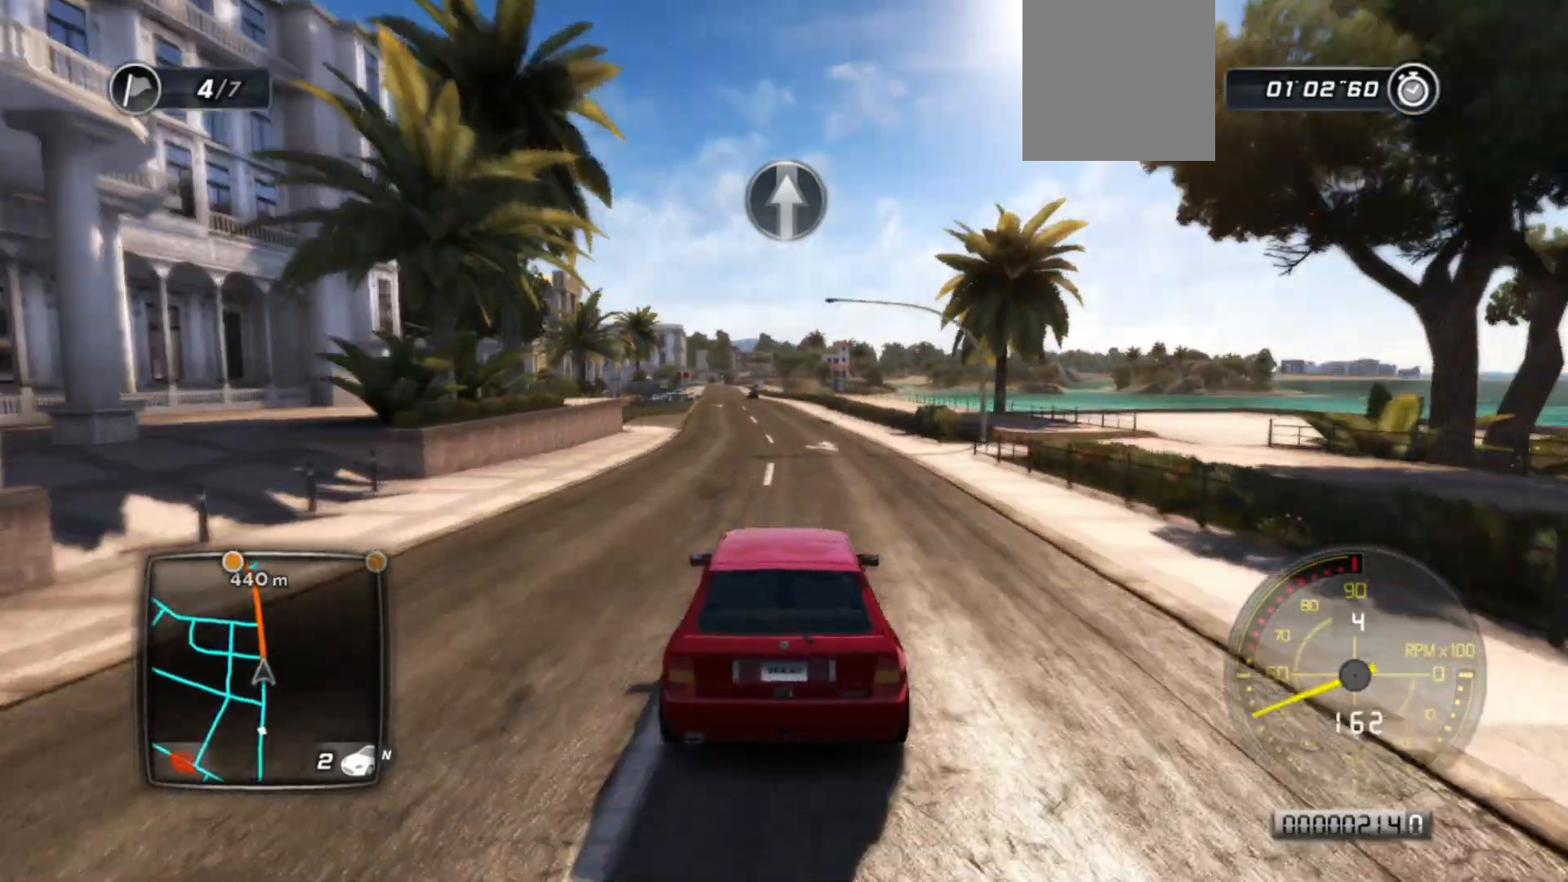
{"buttons": ["R2"], "left_stick": "center", "events": [[50, "left_stick", "left"], [233, "left_stick", "center"]]}
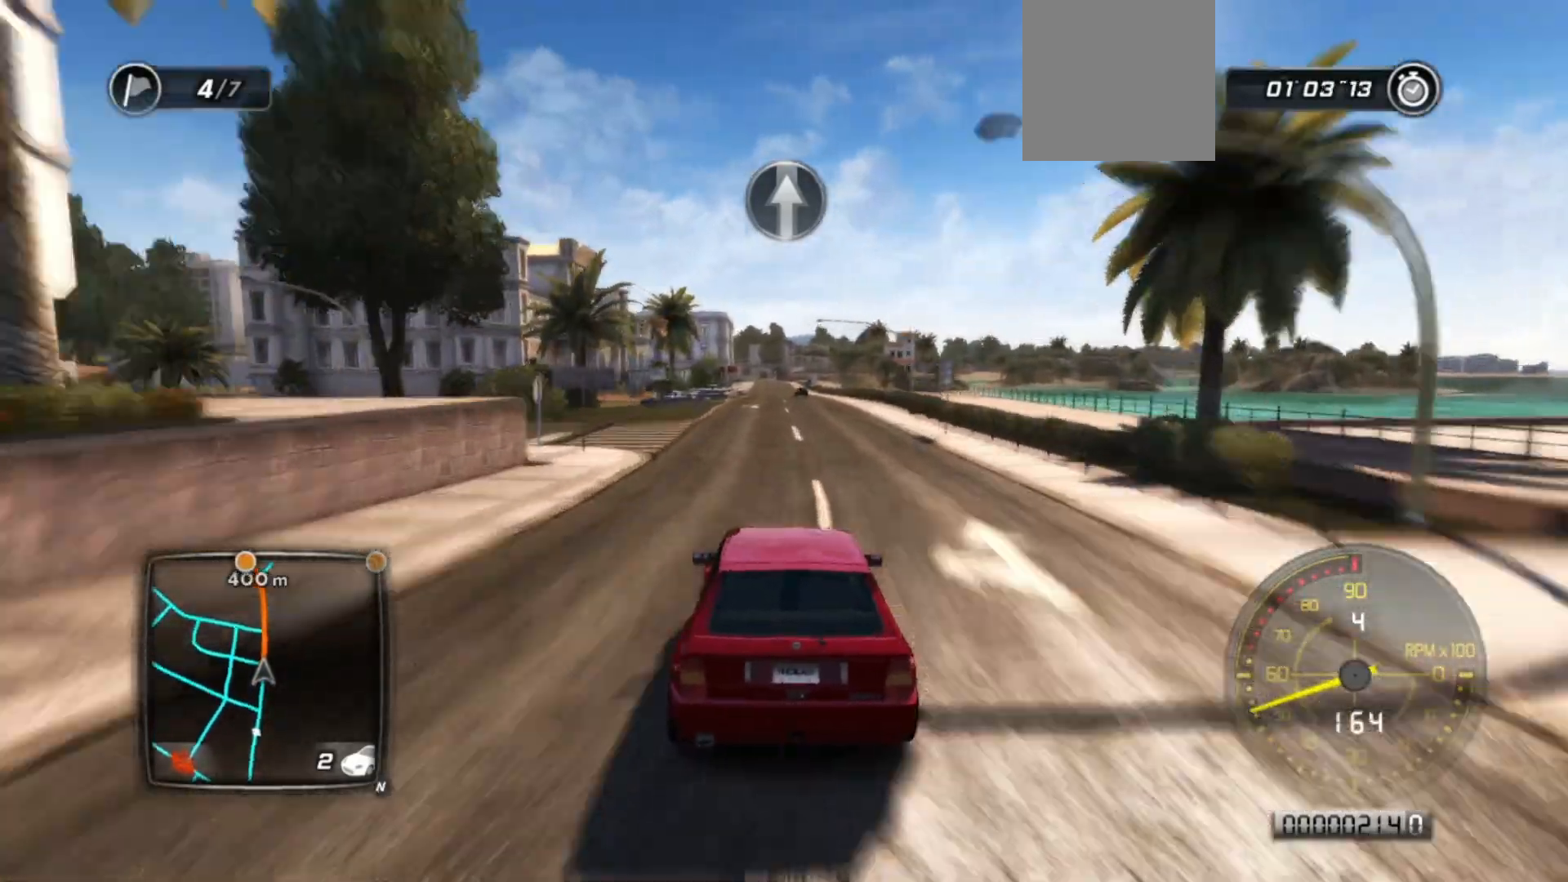
{"buttons": ["R2"], "left_stick": "center", "events": []}
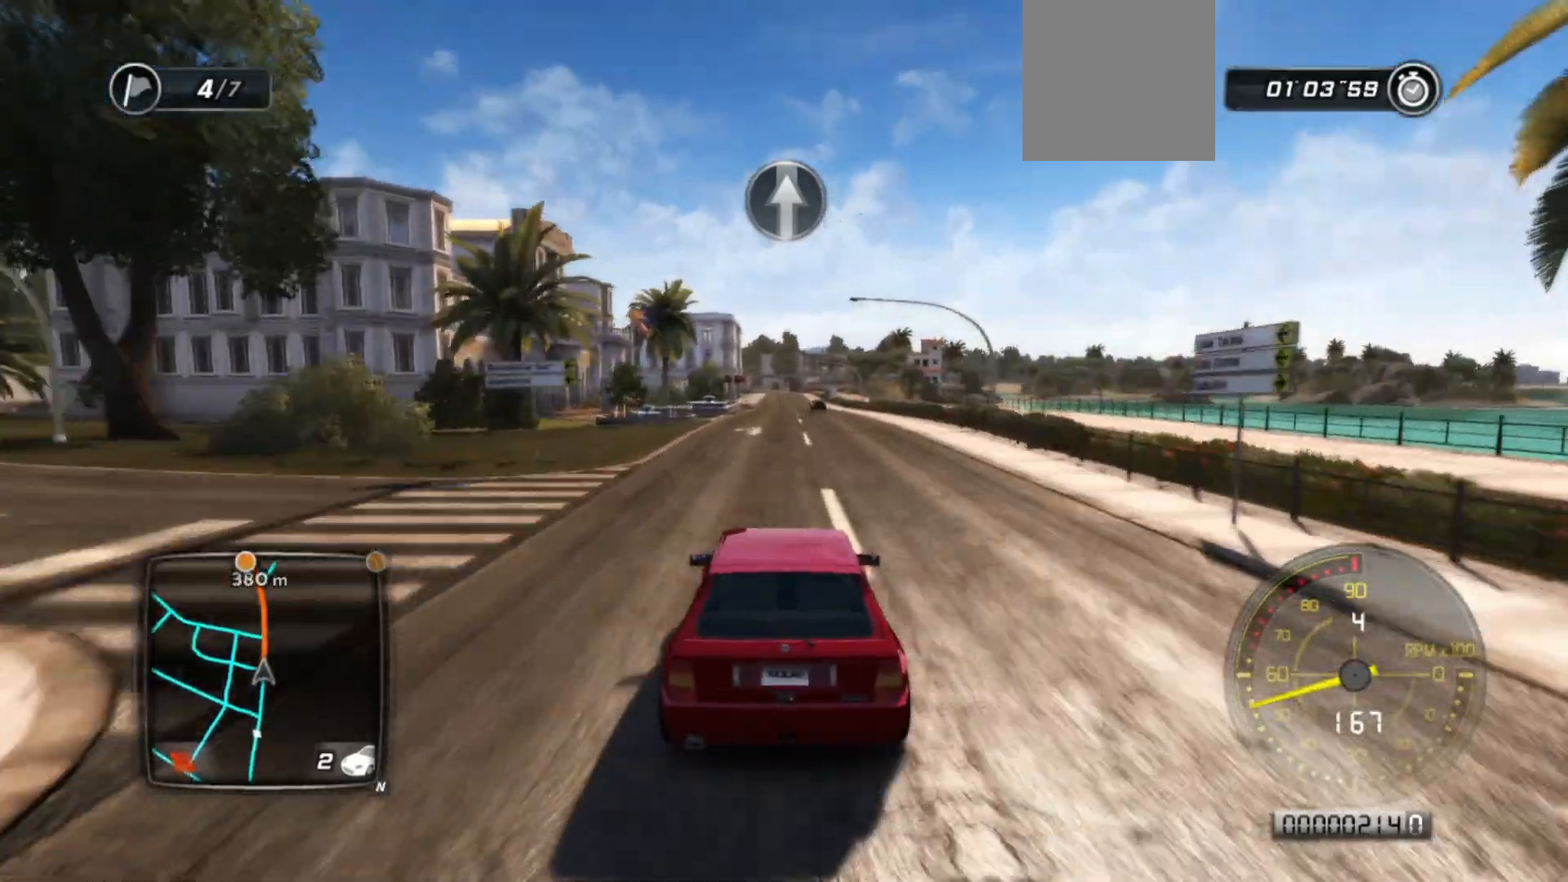
{"buttons": ["R2"], "left_stick": "center", "events": []}
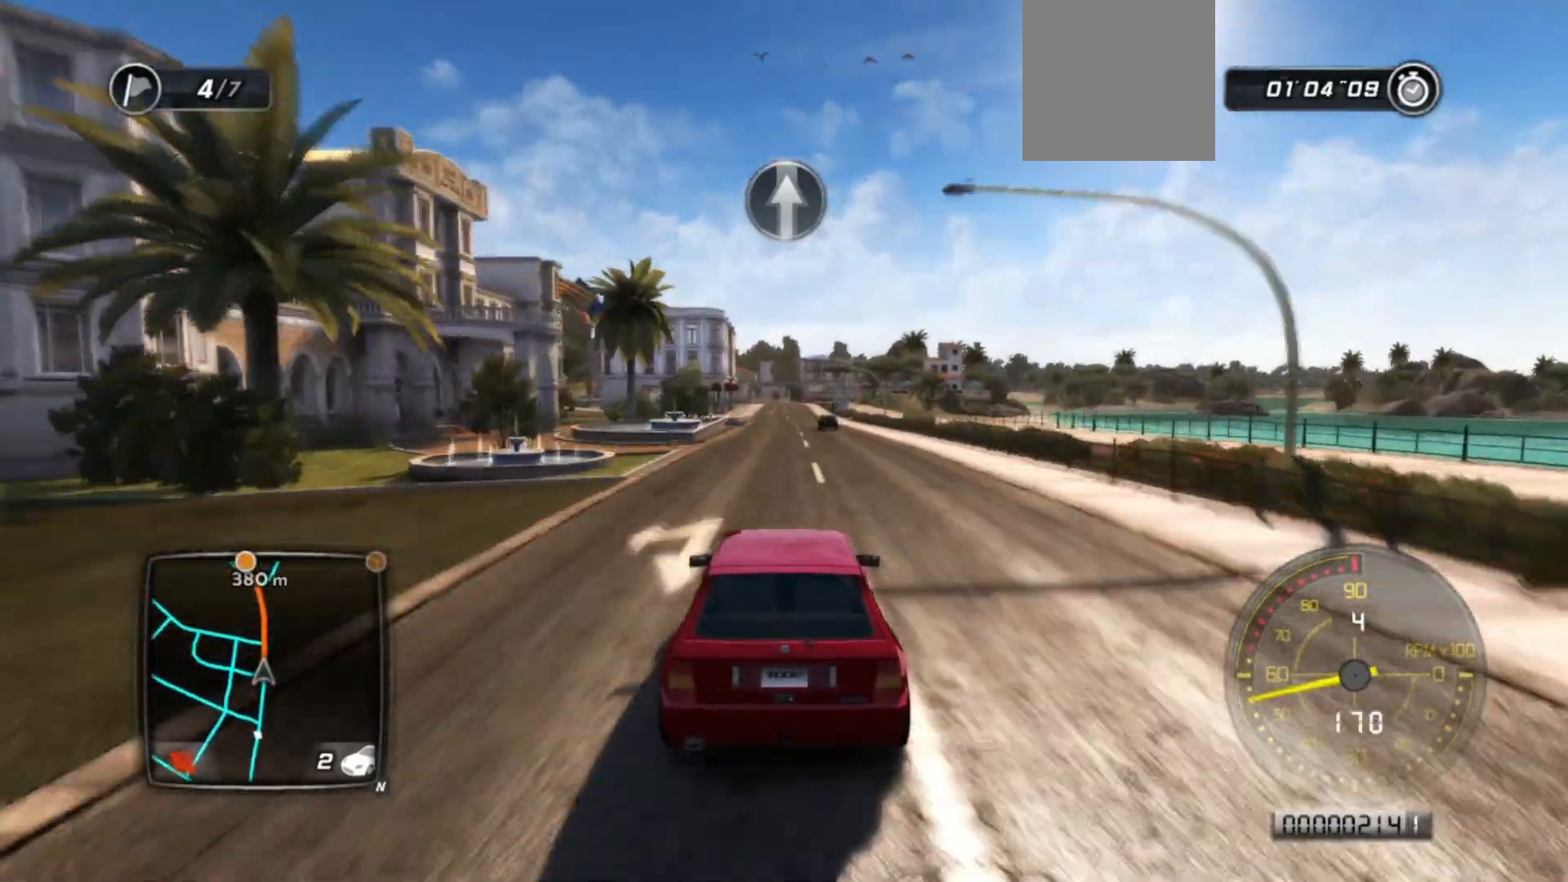
{"buttons": ["R2"], "left_stick": "right", "events": [[450, "left_stick", "right"]]}
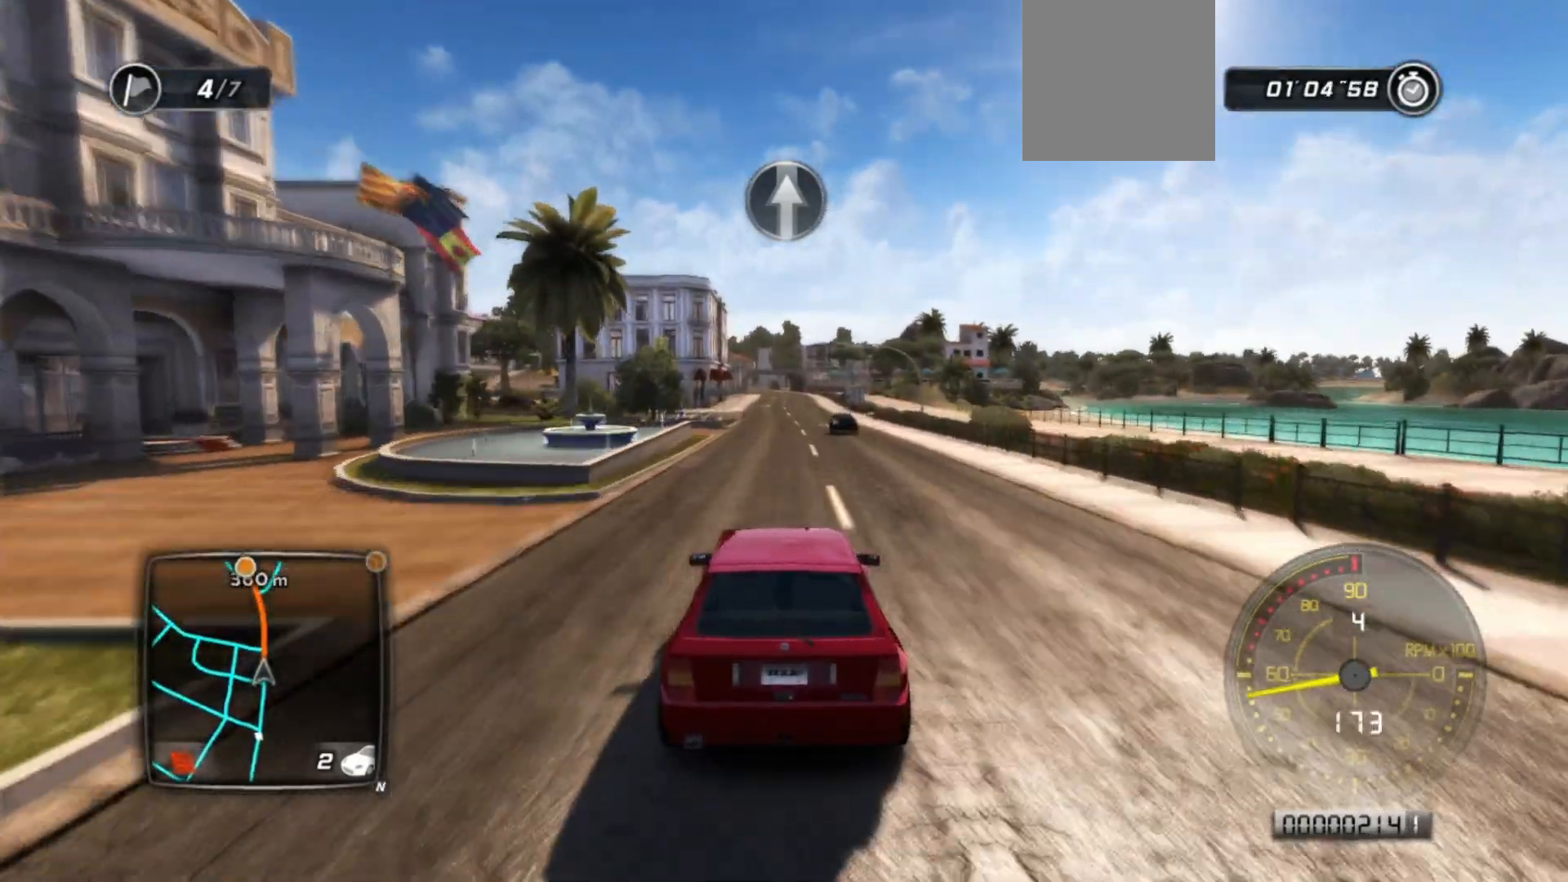
{"buttons": ["R2"], "left_stick": "center", "events": [[50, "left_stick", "center"]]}
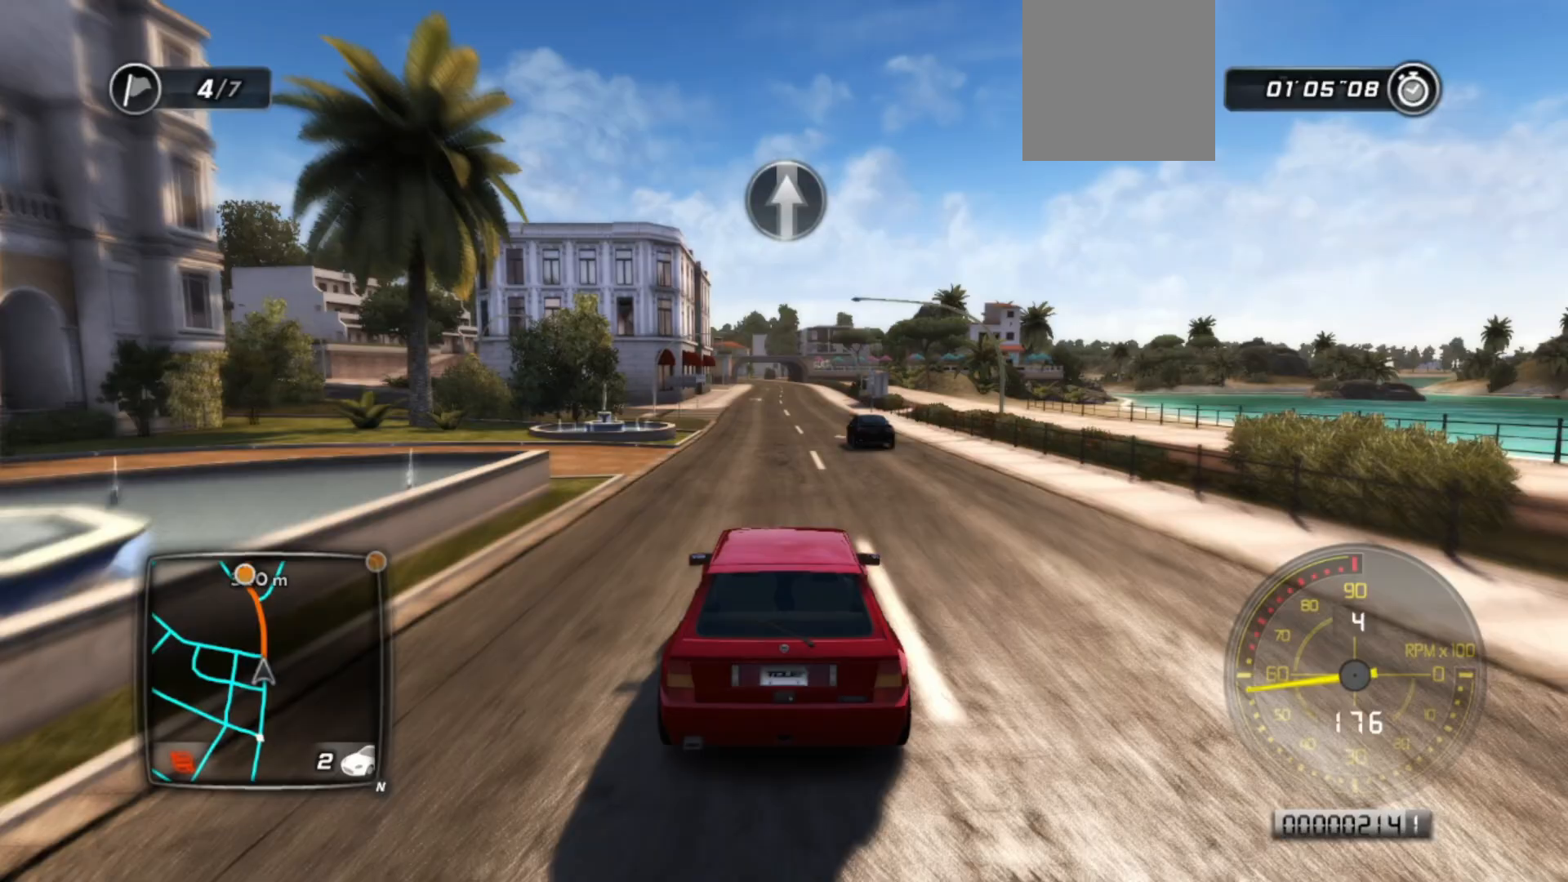
{"buttons": ["R2"], "left_stick": "center", "events": [[50, "left_stick", "right"], [200, "left_stick", "center"]]}
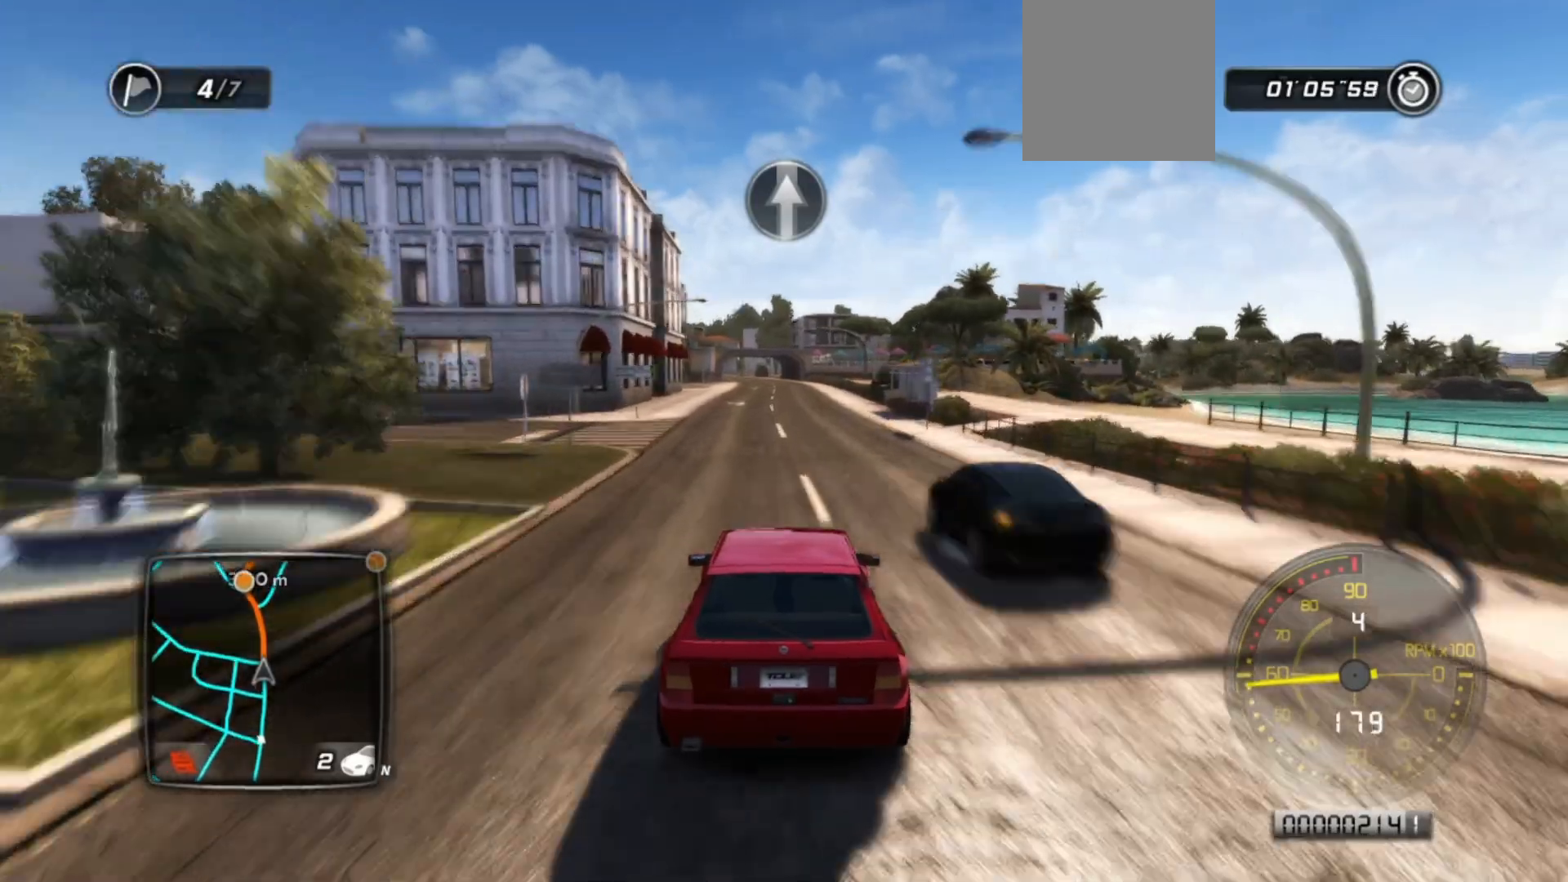
{"buttons": ["R2"], "left_stick": "center", "events": [[233, "left_stick", "right"], [350, "left_stick", "center"]]}
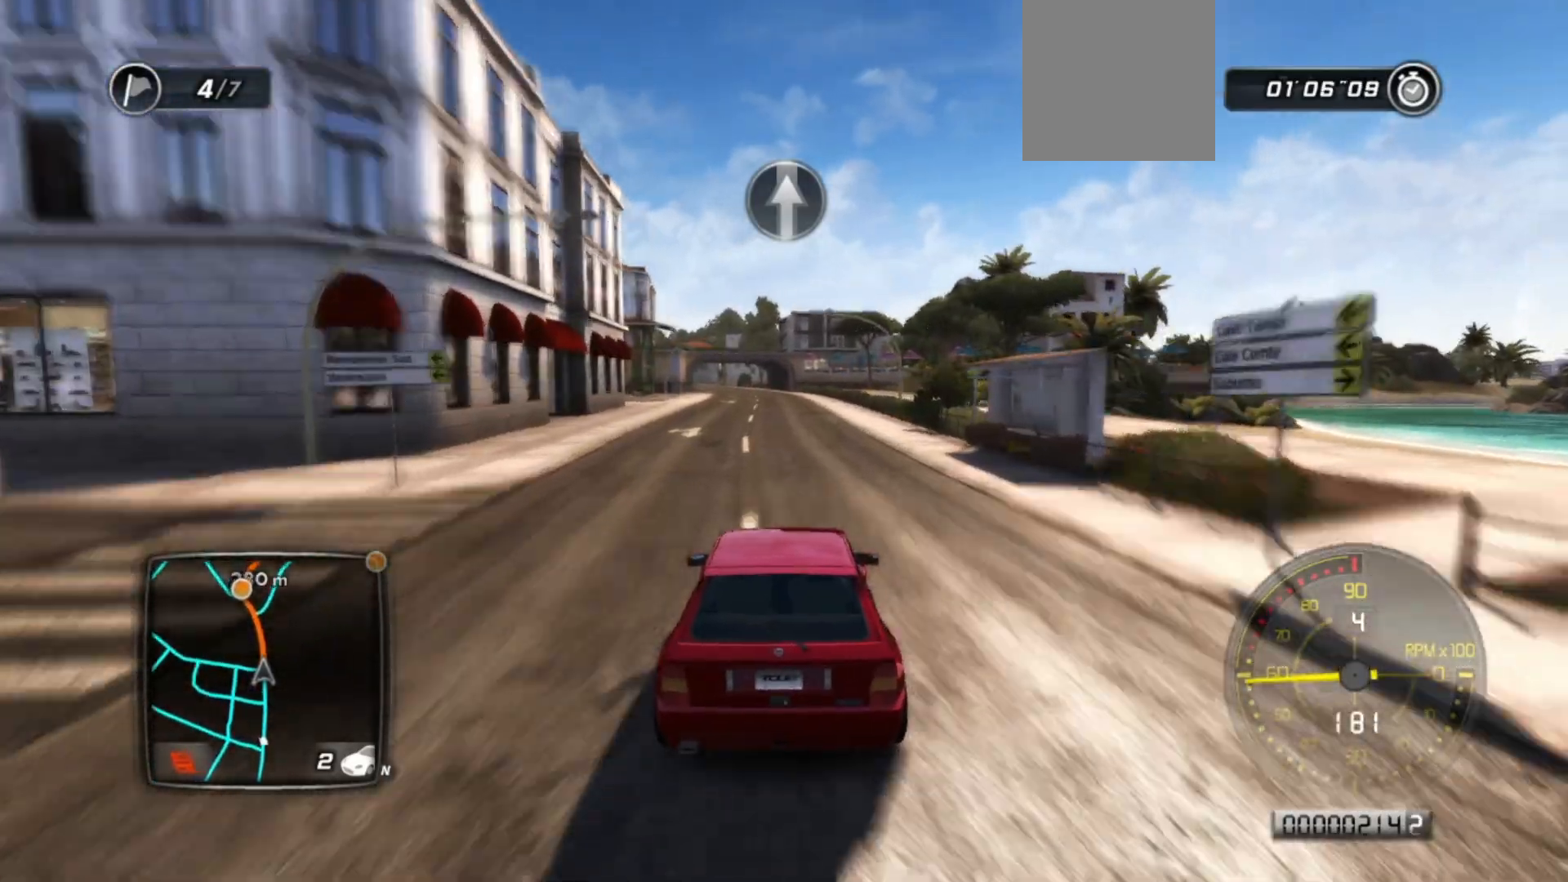
{"buttons": ["R2"], "left_stick": "left", "events": [[383, "left_stick", "left"]]}
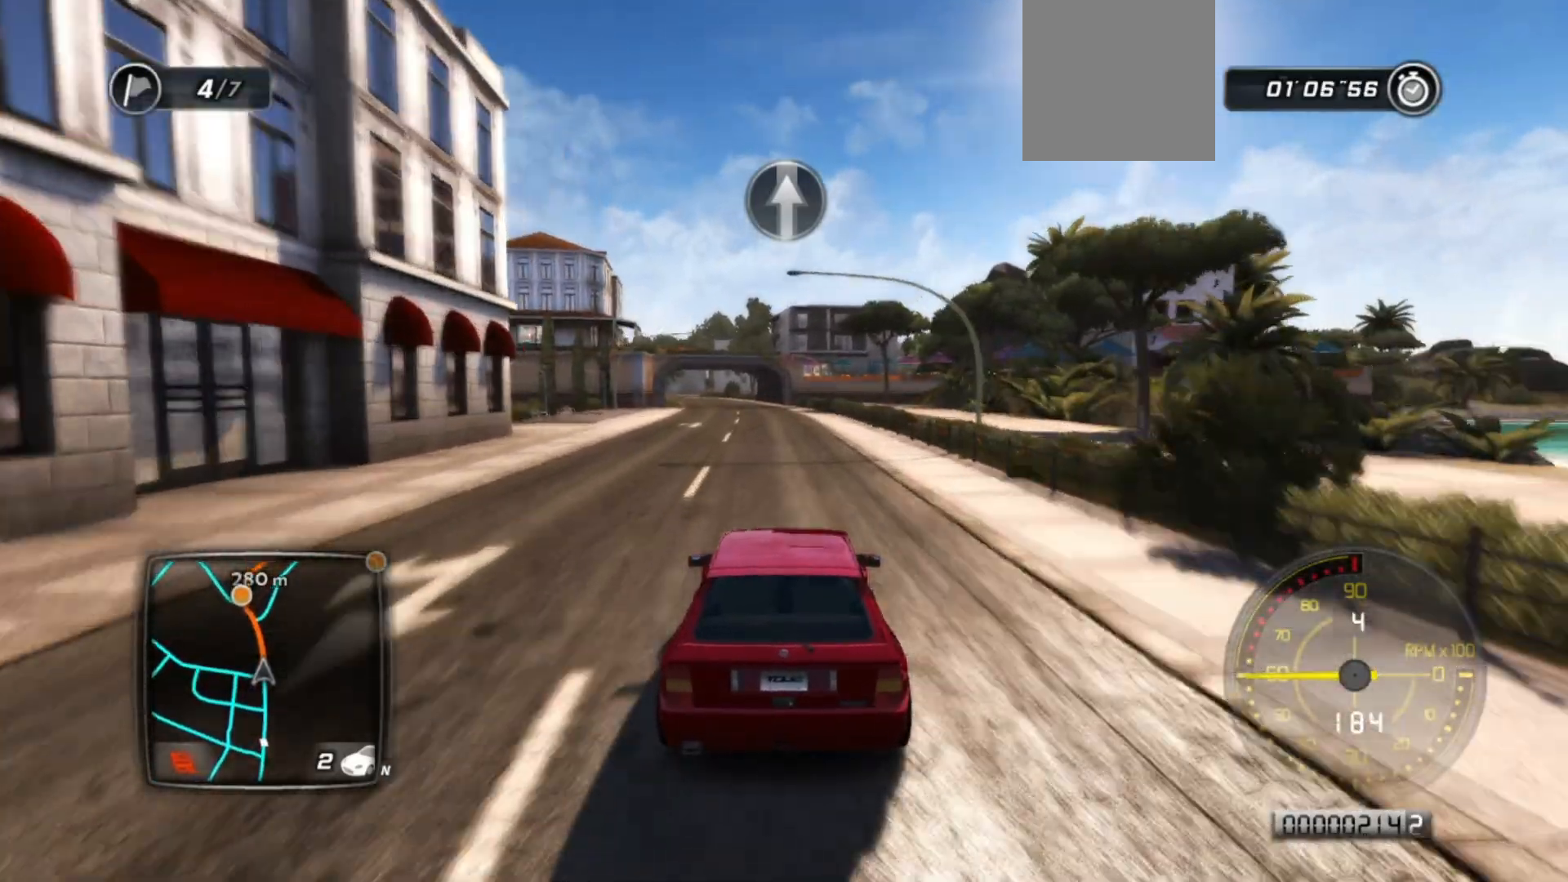
{"buttons": ["R2"], "left_stick": "left", "events": [[50, "left_stick", "center"], [350, "left_stick", "left"]]}
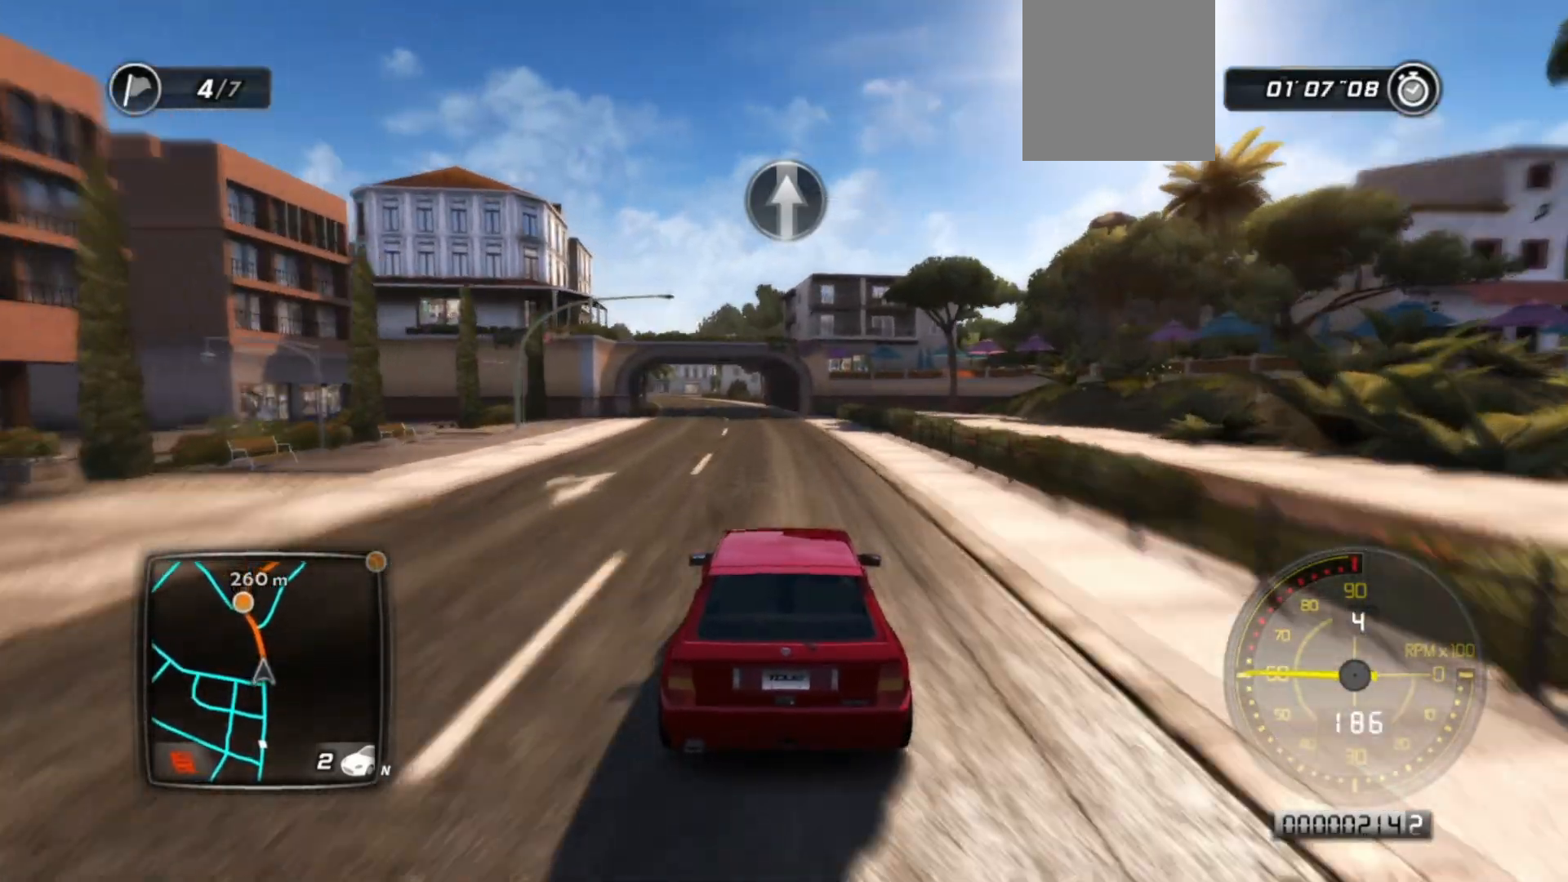
{"buttons": ["R2"], "left_stick": "center", "events": [[100, "left_stick", "center"]]}
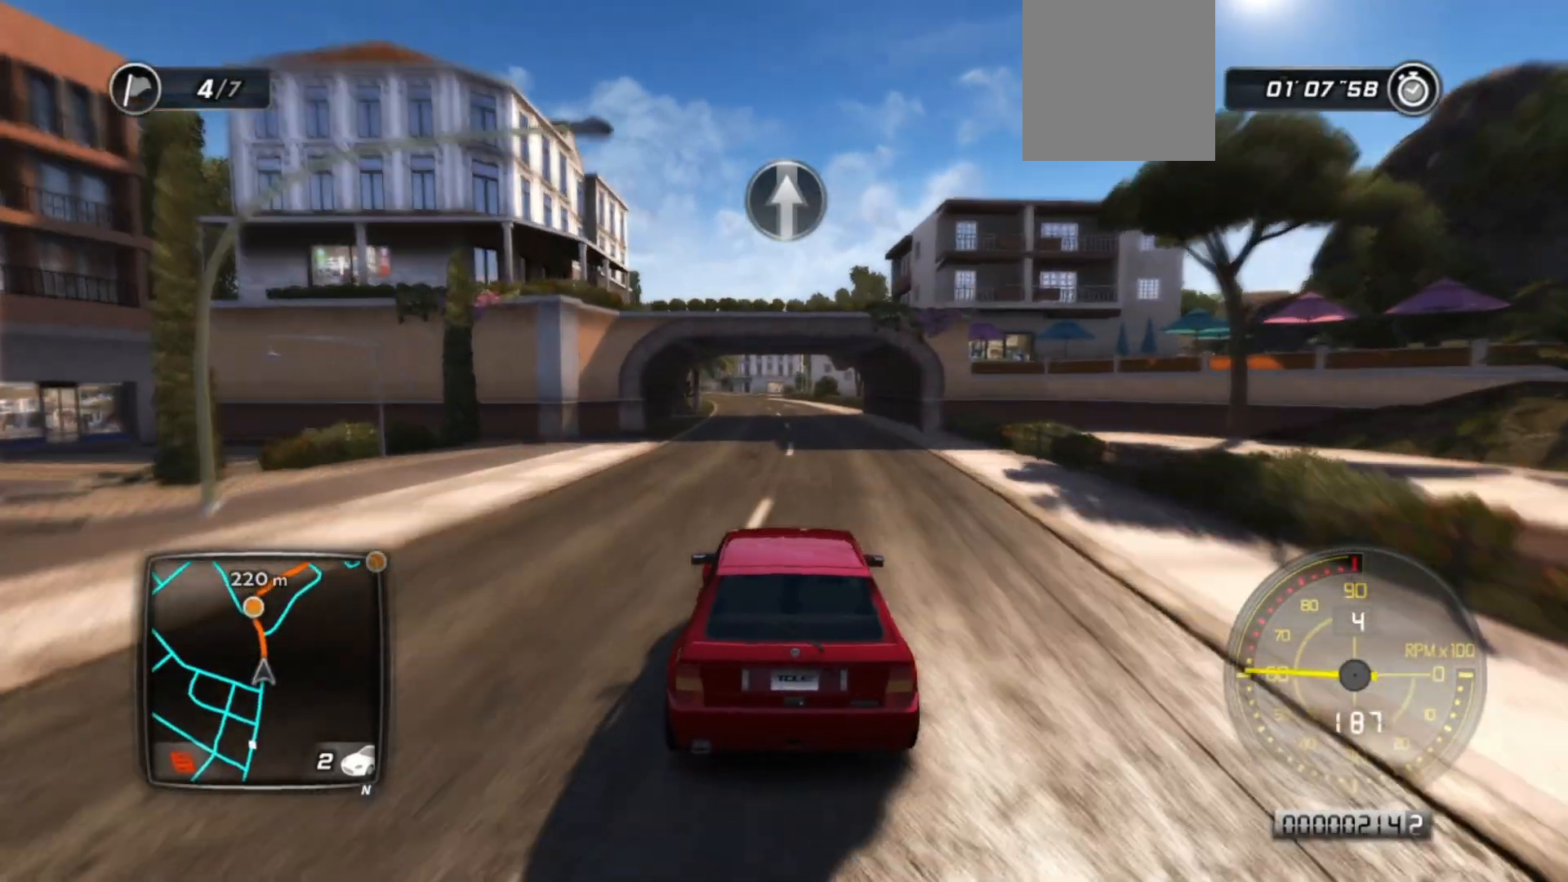
{"buttons": ["R2"], "left_stick": "center", "events": []}
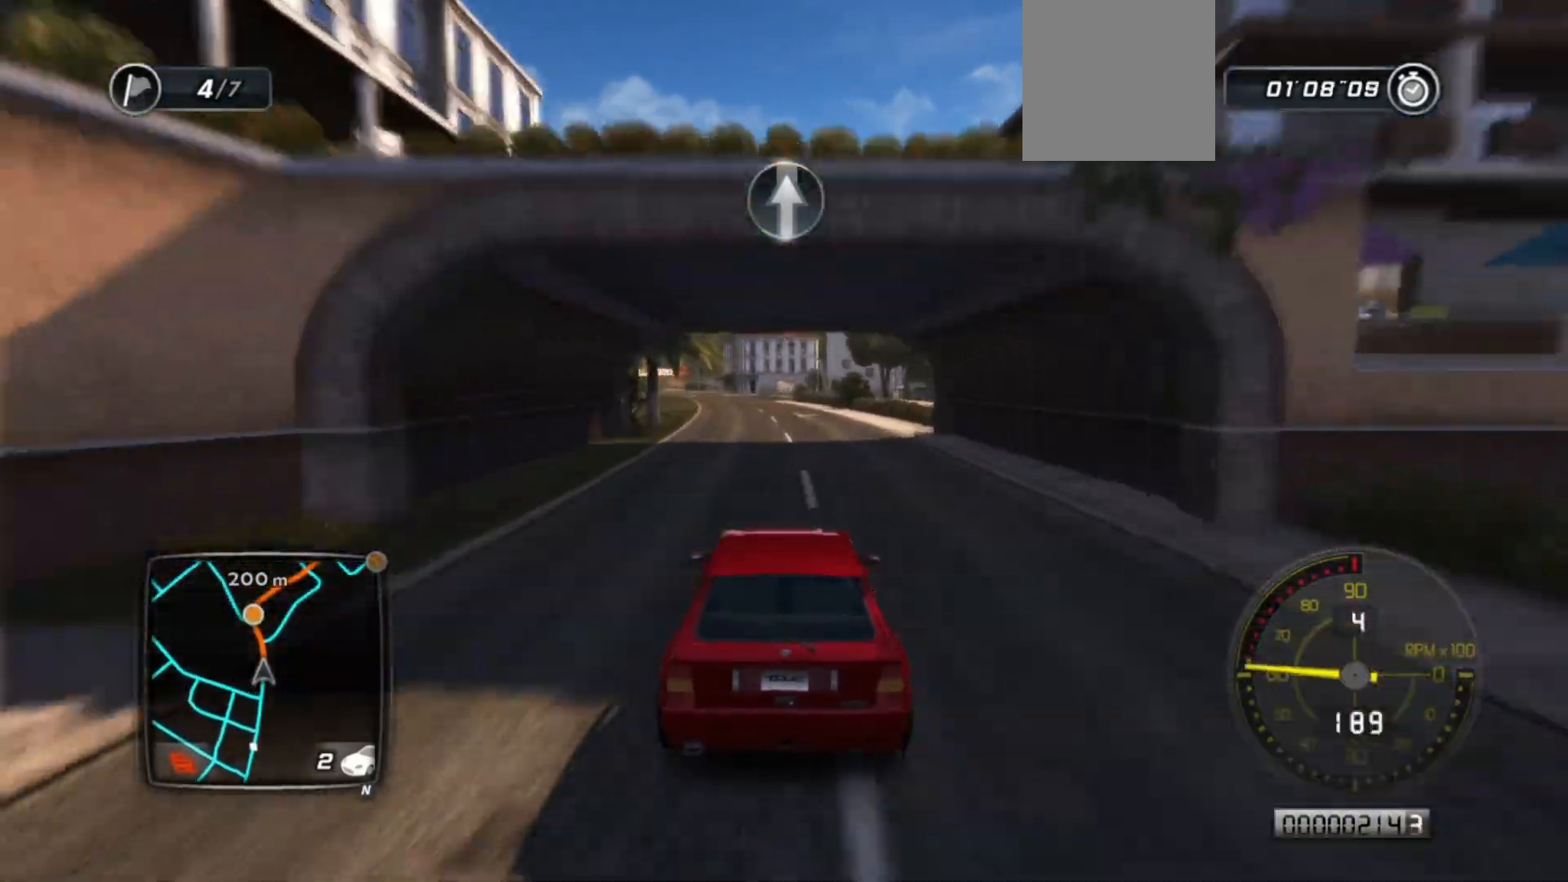
{"buttons": ["R2"], "left_stick": "center", "events": [[133, "left_stick", "left"], [150, "L2", "down"], [233, "R2", "up"], [350, "left_stick", "center"], [383, "R2", "down"], [400, "L2", "up"]]}